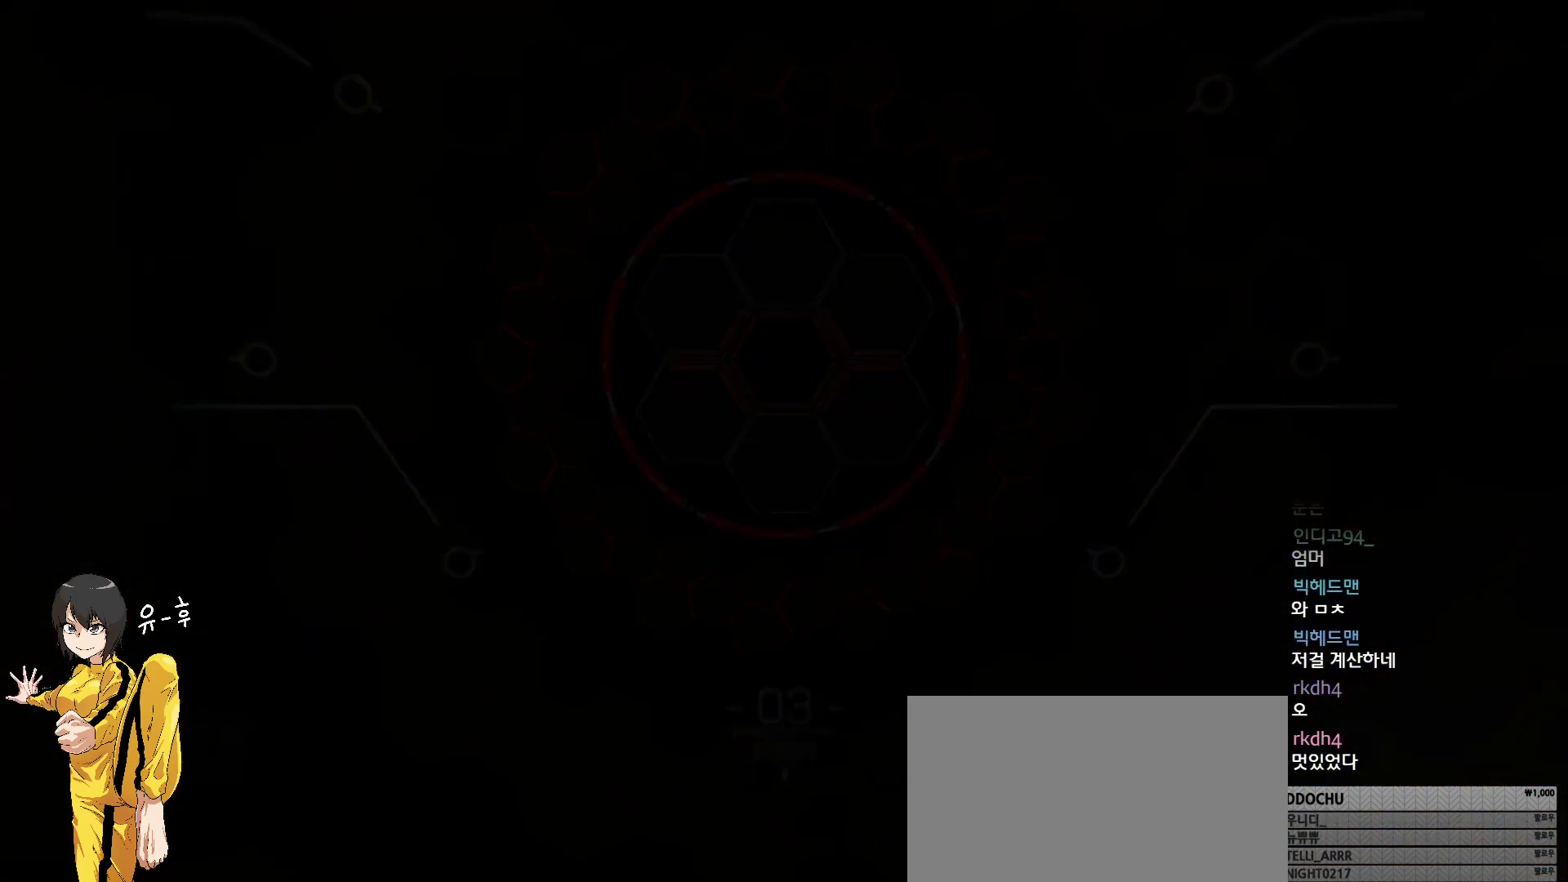
Gameplay with a controller (arcade stick); each line is a JSON object with the inputs held at the frame after it. "events" lists button and stick changes between this image and that frame as [ms after this image, input, new state], when the widget could be followed in between. Not read: L3 R3.
{"buttons": ["START"], "left_stick": "center", "events": [[483, "START", "down"]]}
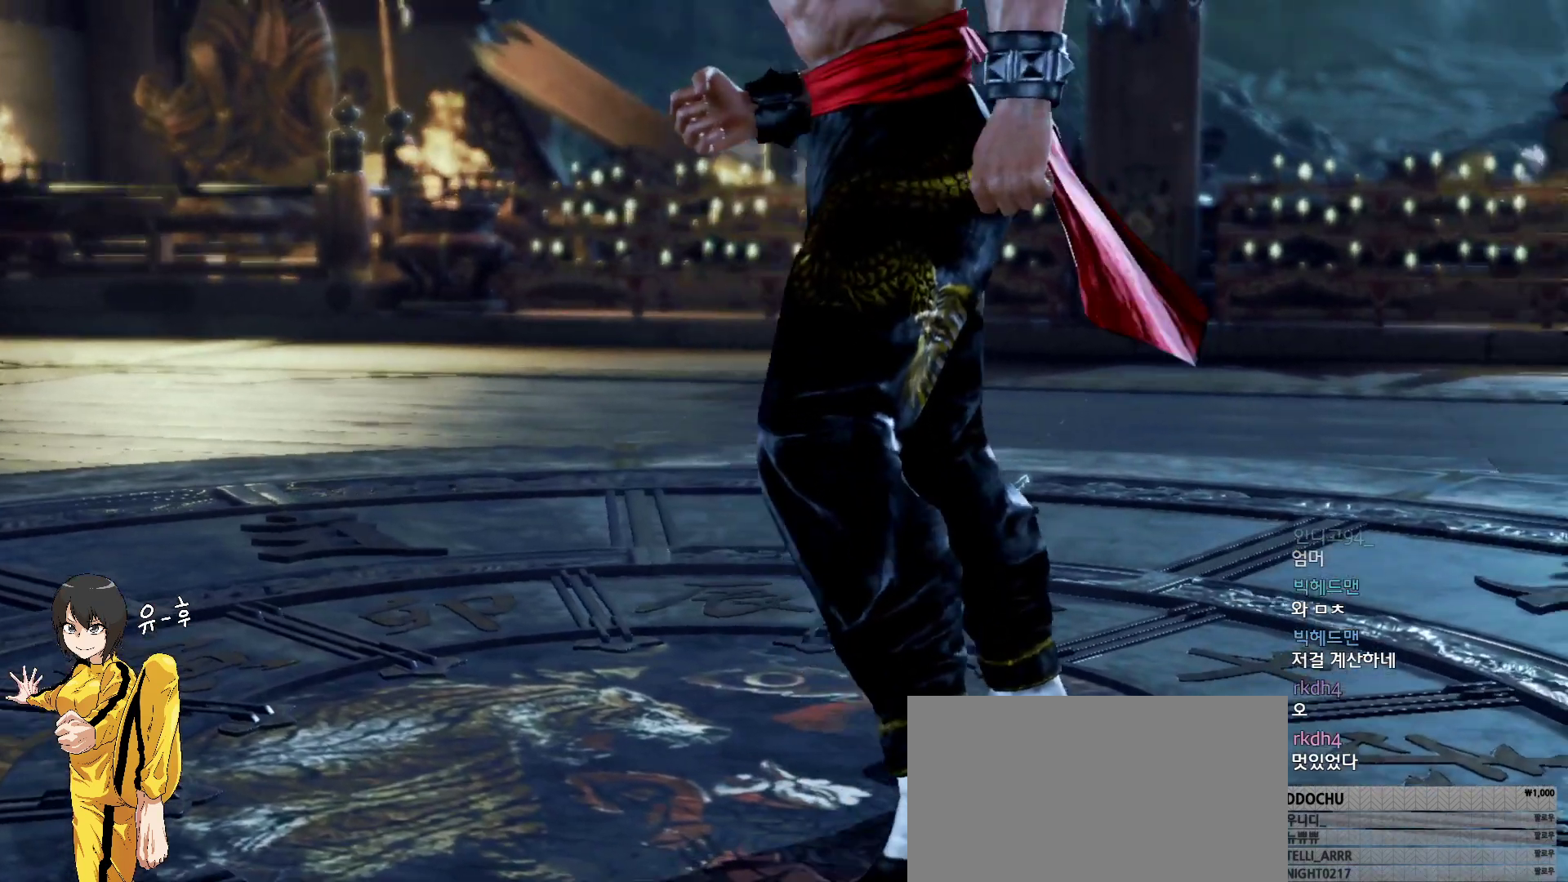
{"buttons": ["START"], "left_stick": "center", "events": [[50, "START", "up"], [167, "START", "down"], [217, "START", "up"], [317, "START", "down"], [383, "START", "up"], [467, "START", "down"]]}
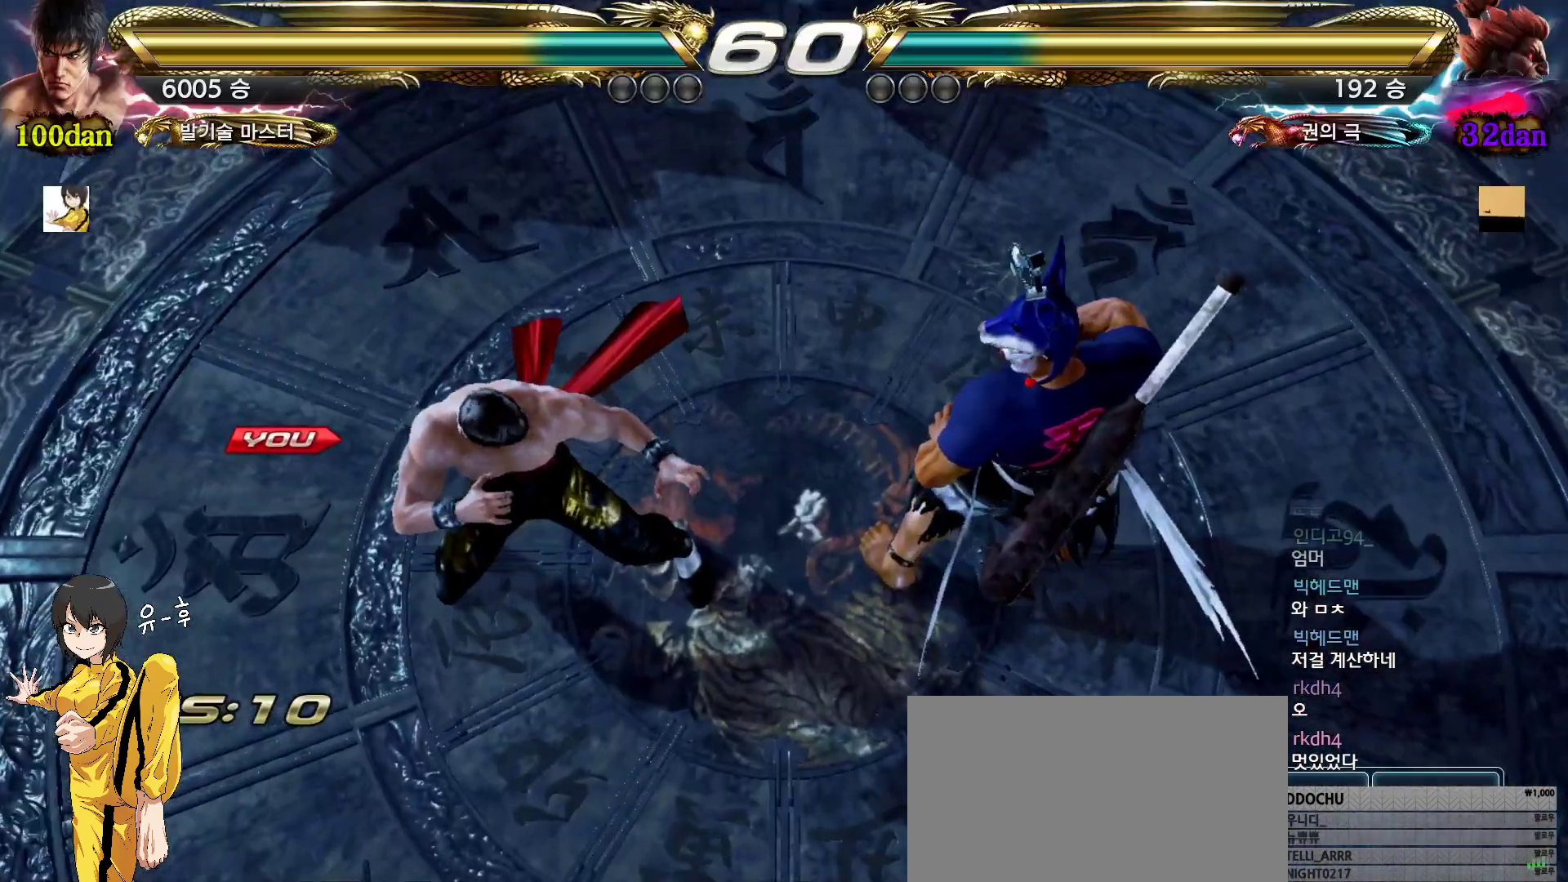
{"buttons": [], "left_stick": "center", "events": [[33, "START", "up"]]}
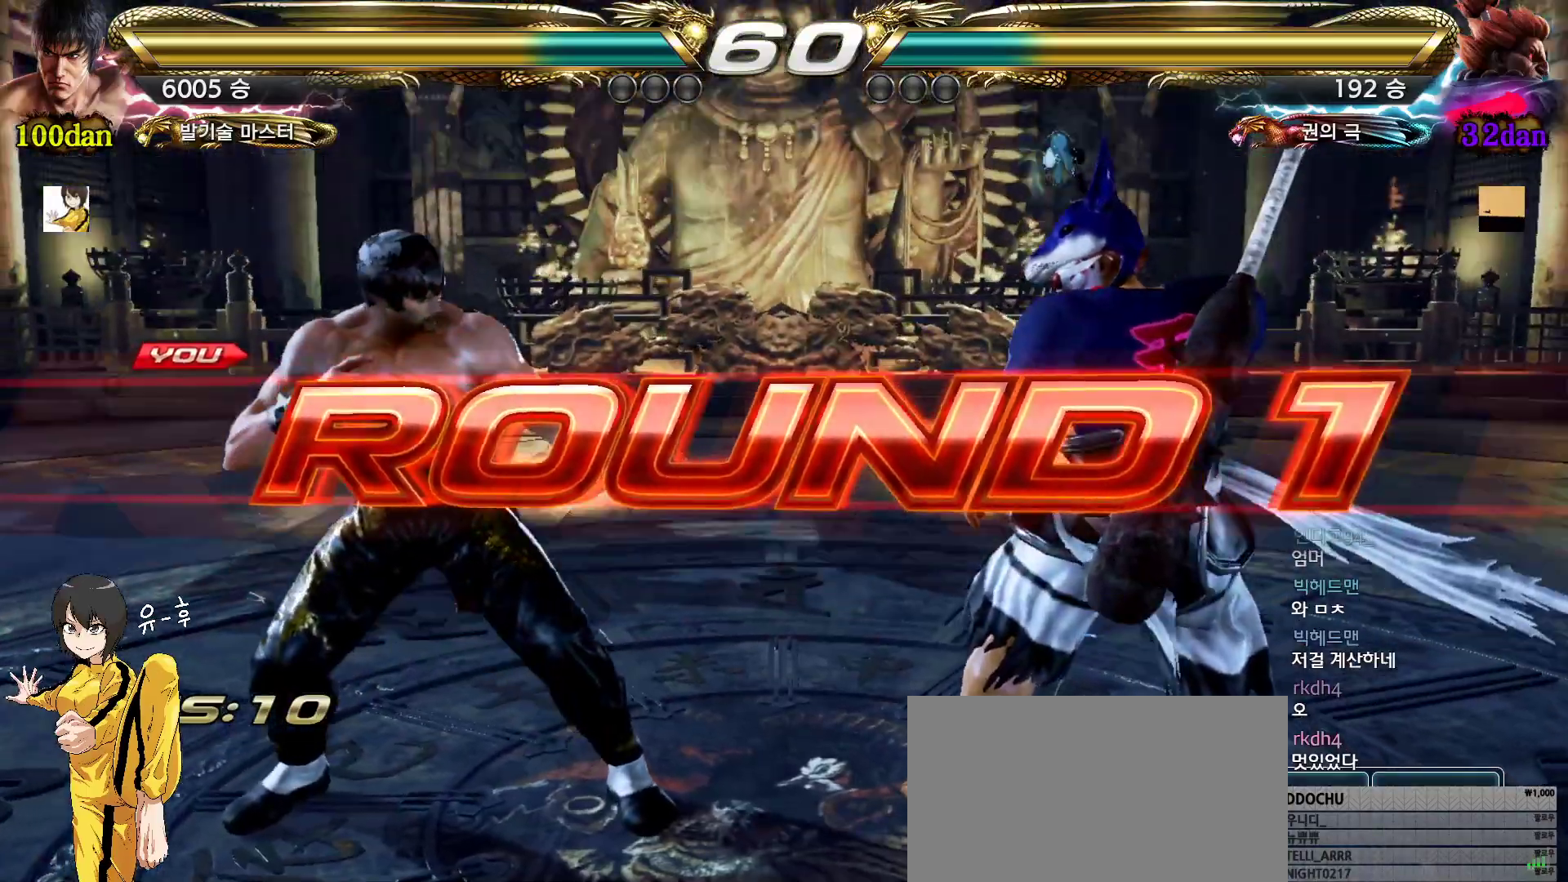
{"buttons": [], "left_stick": "center", "events": []}
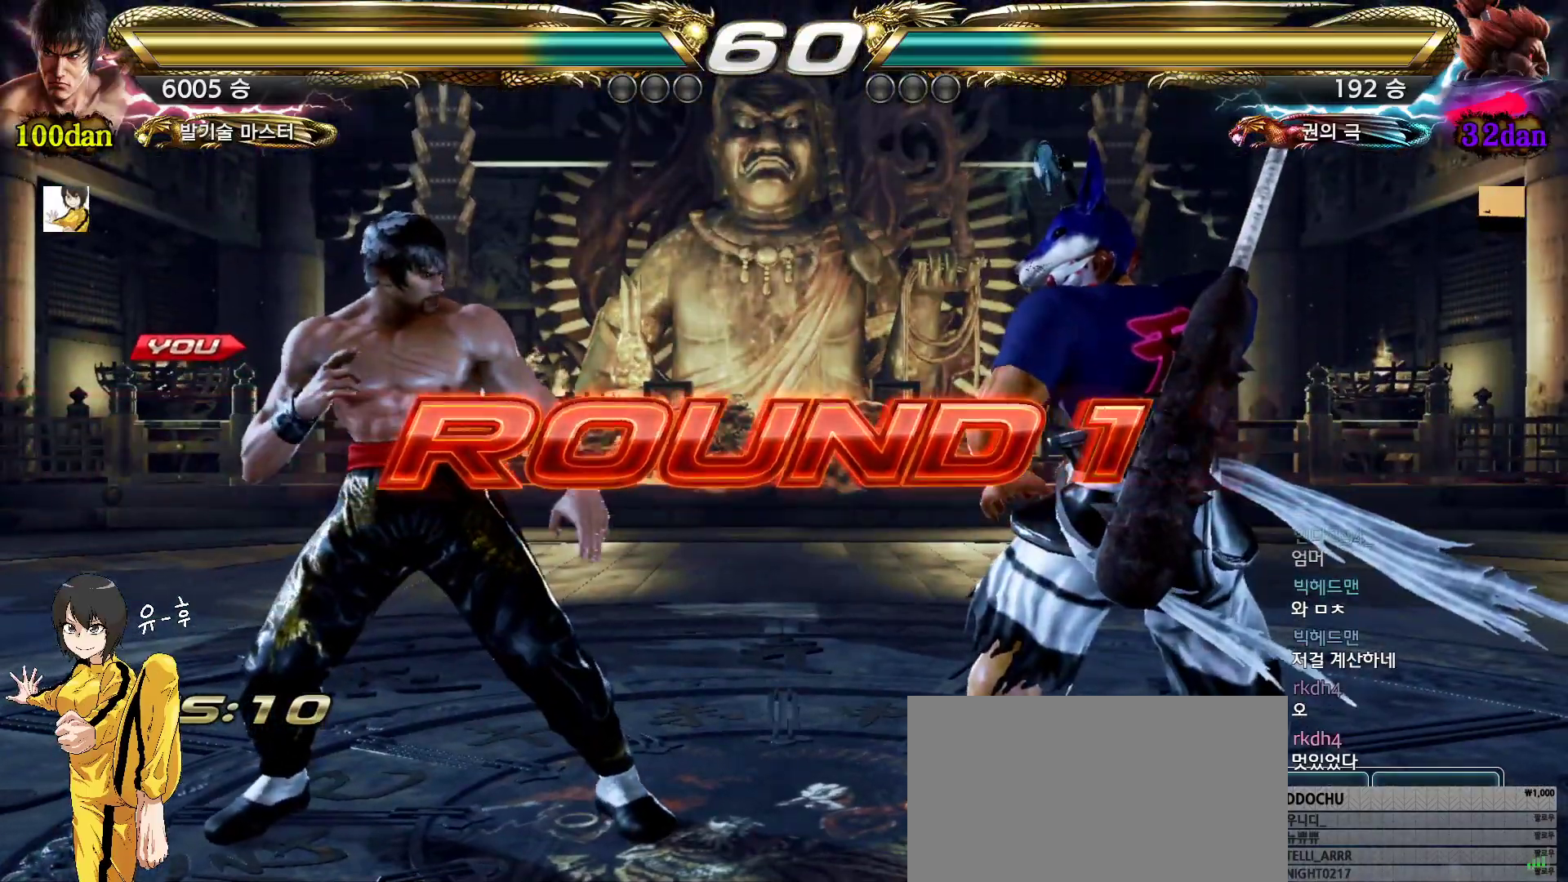
{"buttons": [], "left_stick": "center", "events": []}
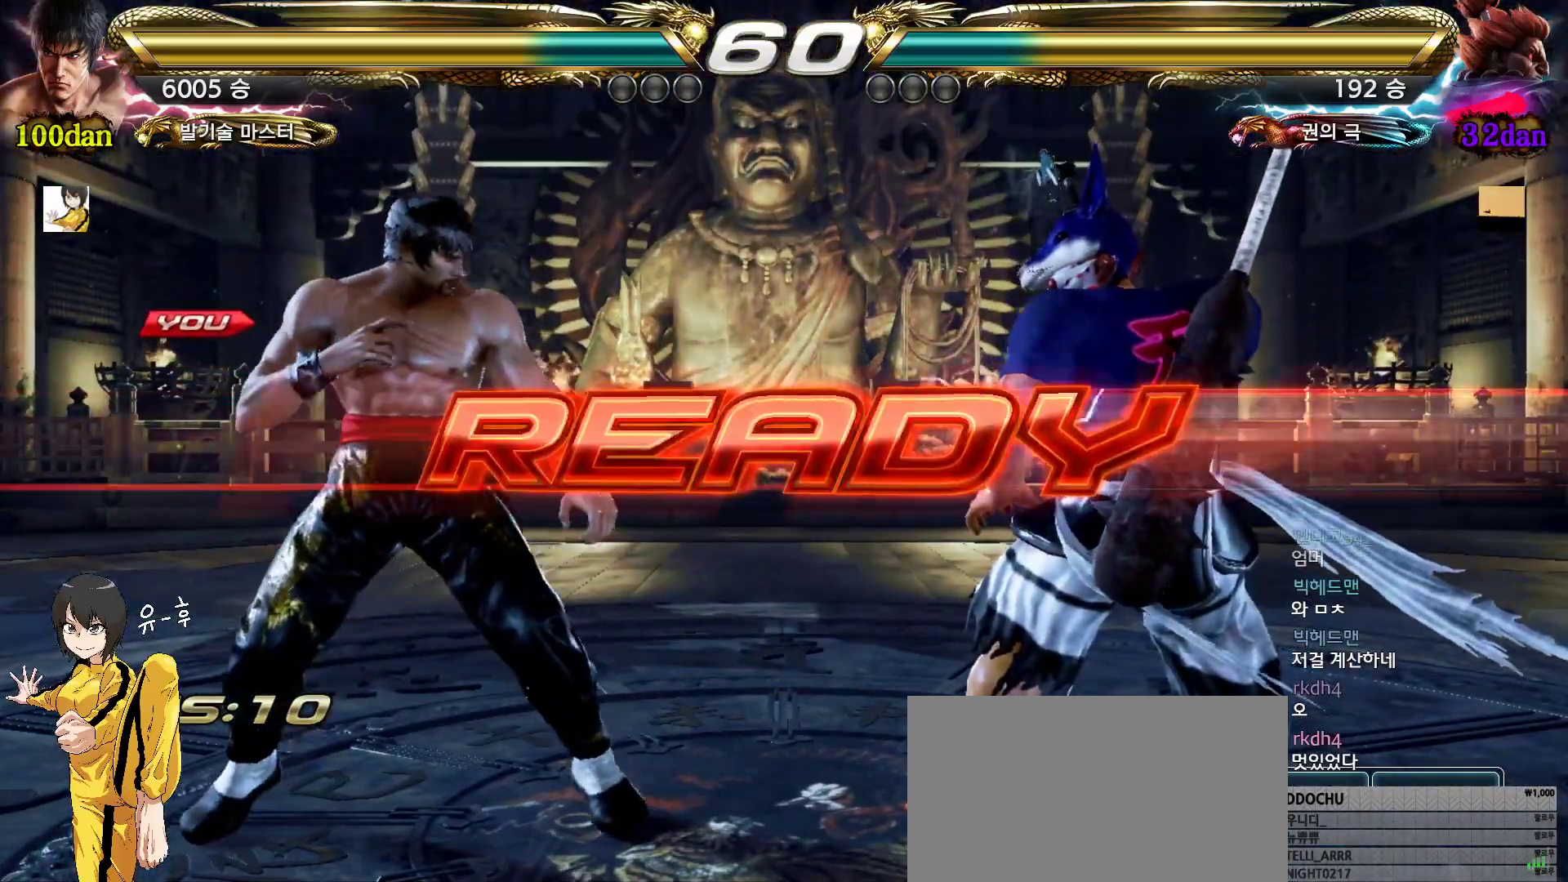
{"buttons": ["CROSS", "SQUARE", "TRIANGLE"], "left_stick": "center", "events": [[50, "TRIANGLE", "down"], [67, "SQUARE", "down"], [83, "SQUARE", "up"], [117, "TRIANGLE", "up"], [250, "CROSS", "down"], [250, "SQUARE", "down"], [250, "TRIANGLE", "down"], [283, "CROSS", "up"], [283, "SQUARE", "up"], [283, "TRIANGLE", "up"], [450, "CROSS", "down"], [450, "SQUARE", "down"], [450, "TRIANGLE", "down"]]}
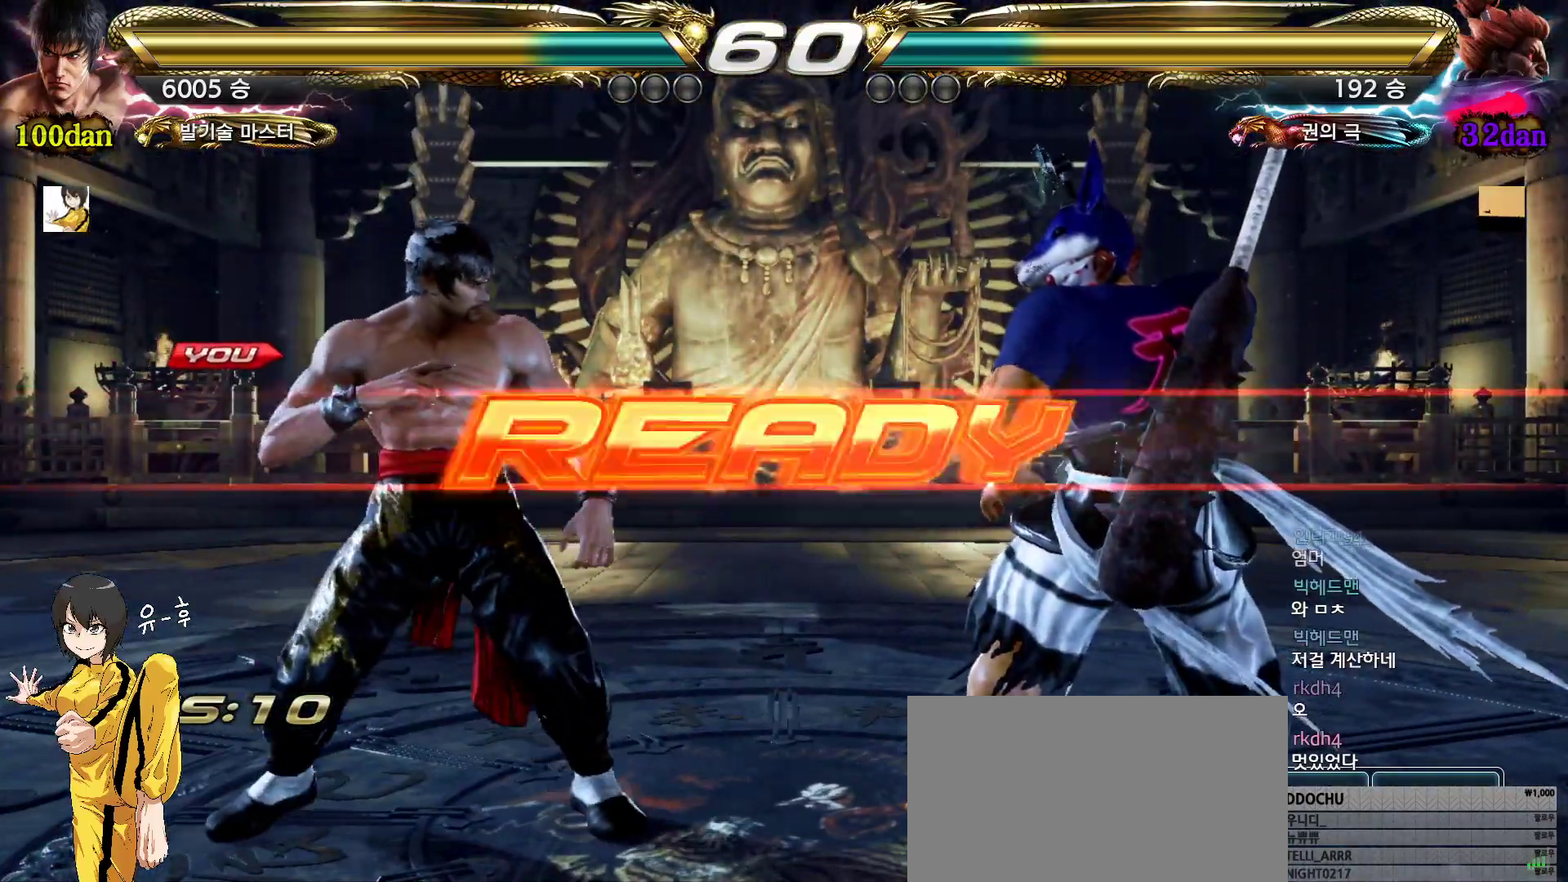
{"buttons": ["TRIANGLE"], "left_stick": "center", "events": [[400, "CROSS", "up"], [467, "SQUARE", "up"]]}
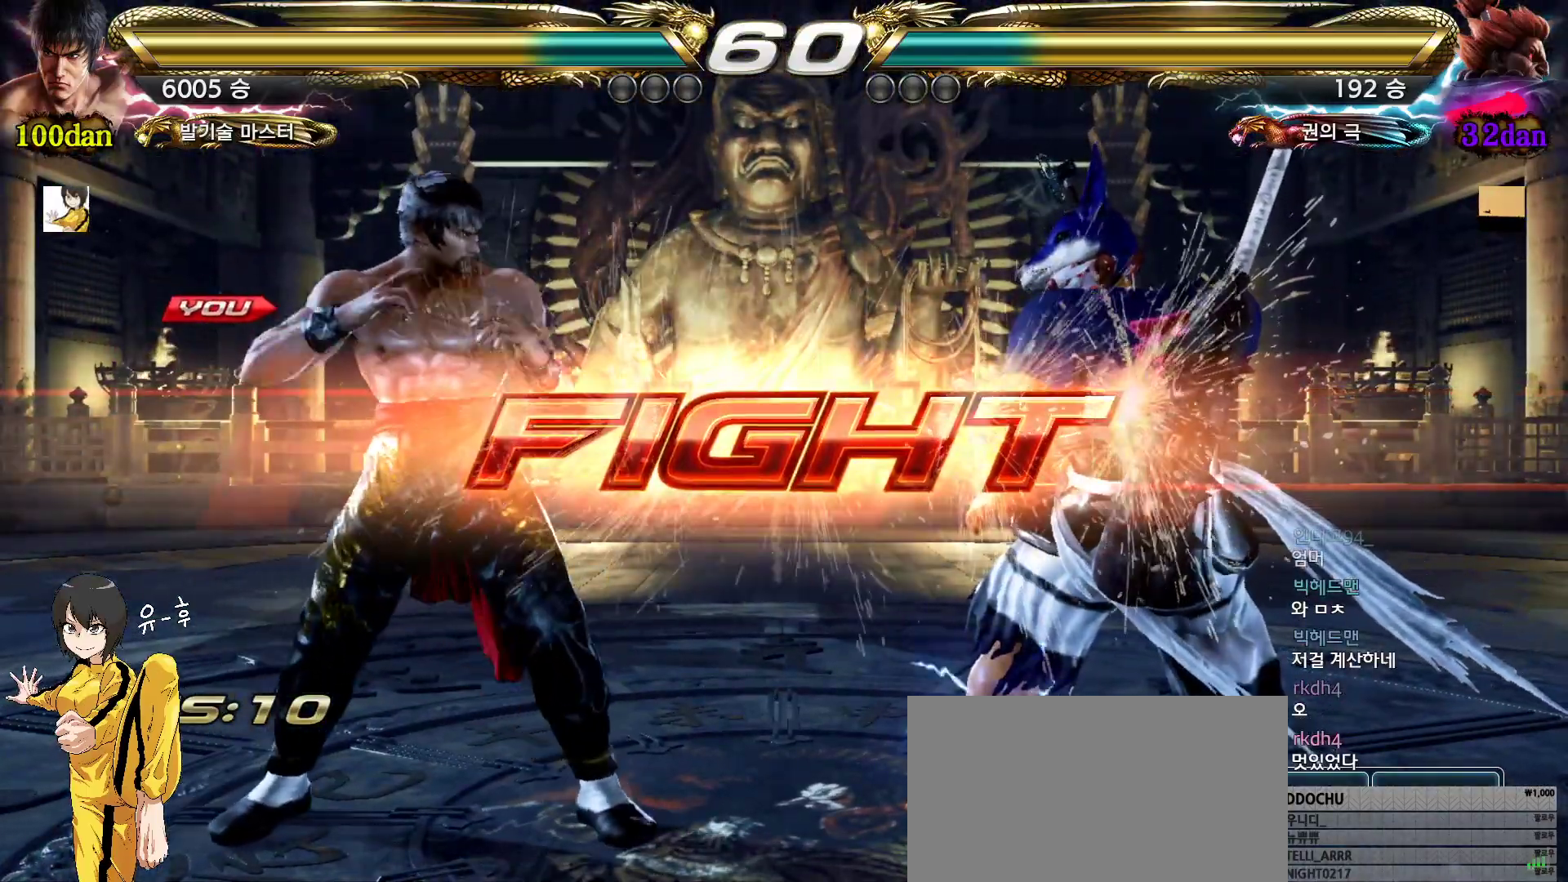
{"buttons": [], "left_stick": "left", "events": [[50, "TRIANGLE", "up"], [83, "left_stick", "left"], [150, "left_stick", "center"], [267, "left_stick", "left"]]}
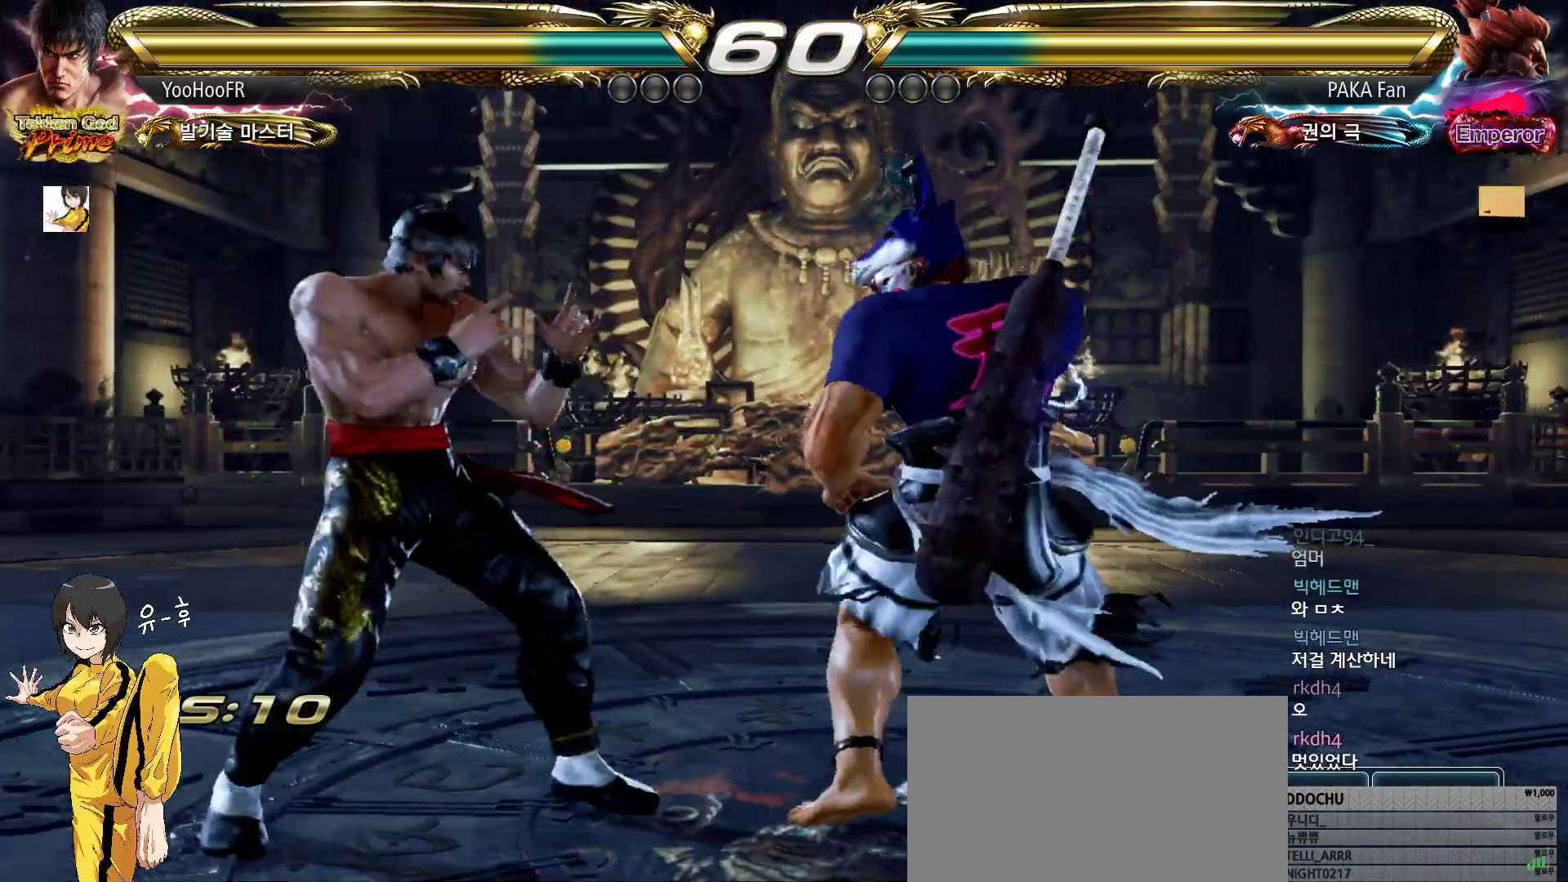
{"buttons": [], "left_stick": "left", "events": []}
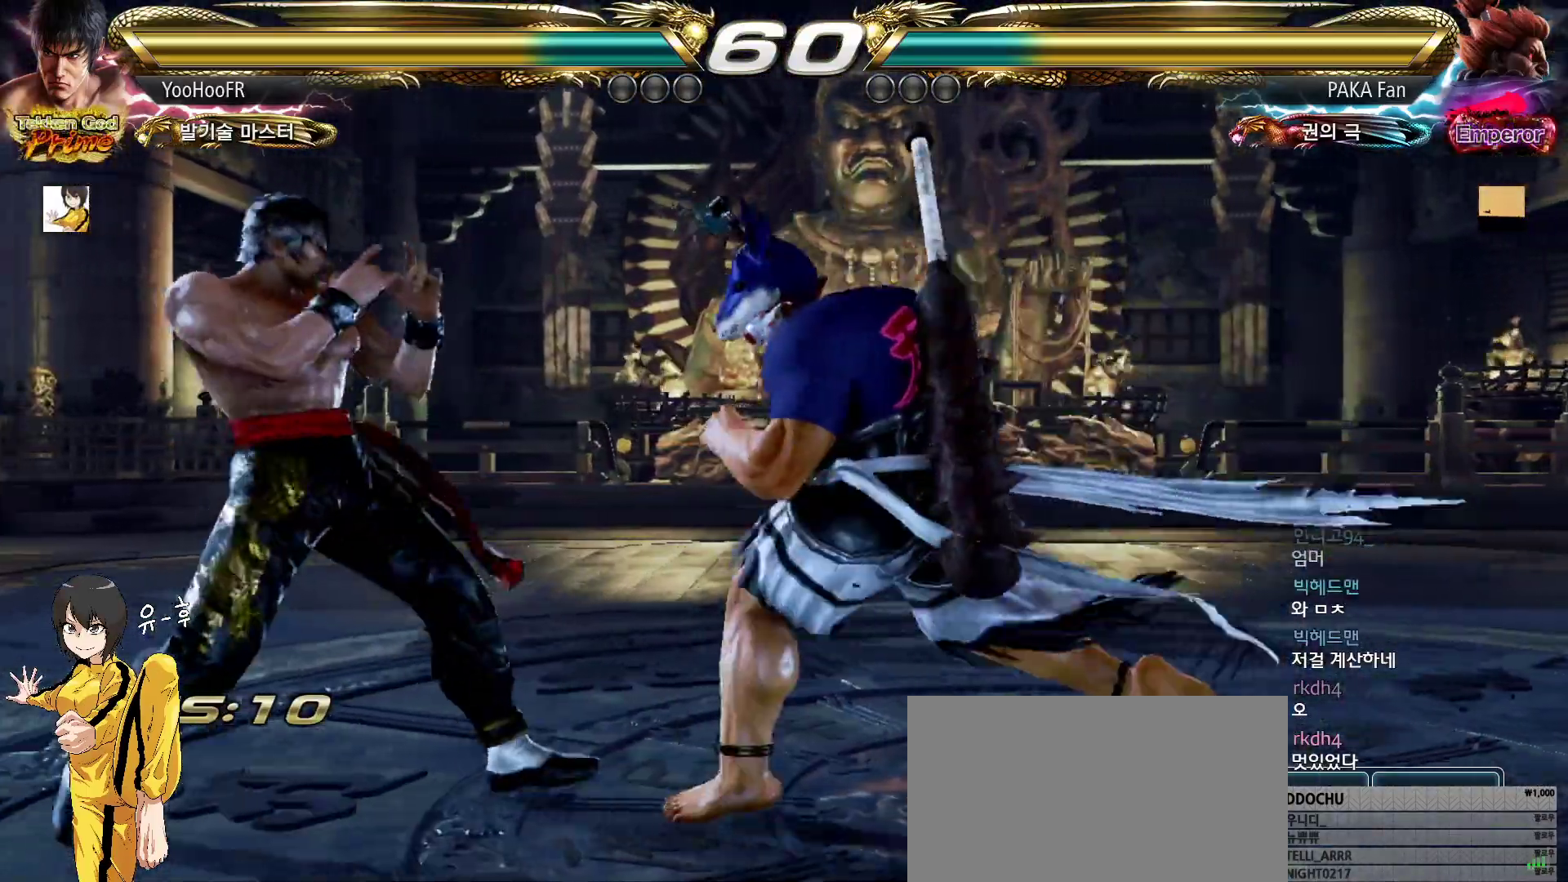
{"buttons": [], "left_stick": "down-left", "events": [[400, "left_stick", "down-left"]]}
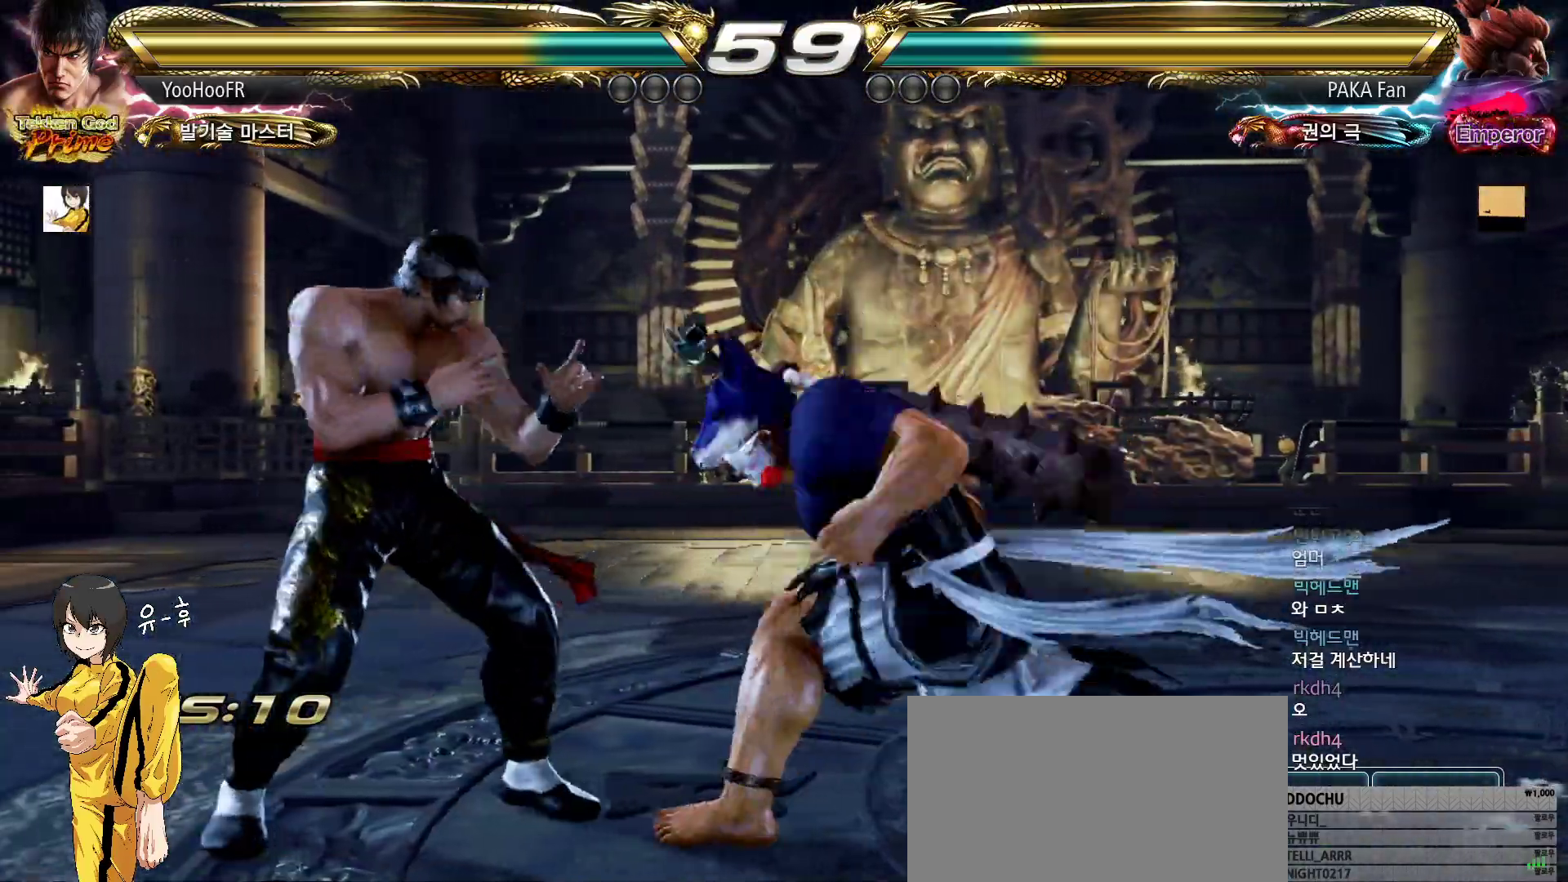
{"buttons": [], "left_stick": "center", "events": [[33, "left_stick", "center"], [83, "left_stick", "left"], [250, "left_stick", "center"], [283, "SQUARE", "down"], [367, "TRIANGLE", "down"], [383, "SQUARE", "up"], [467, "TRIANGLE", "up"]]}
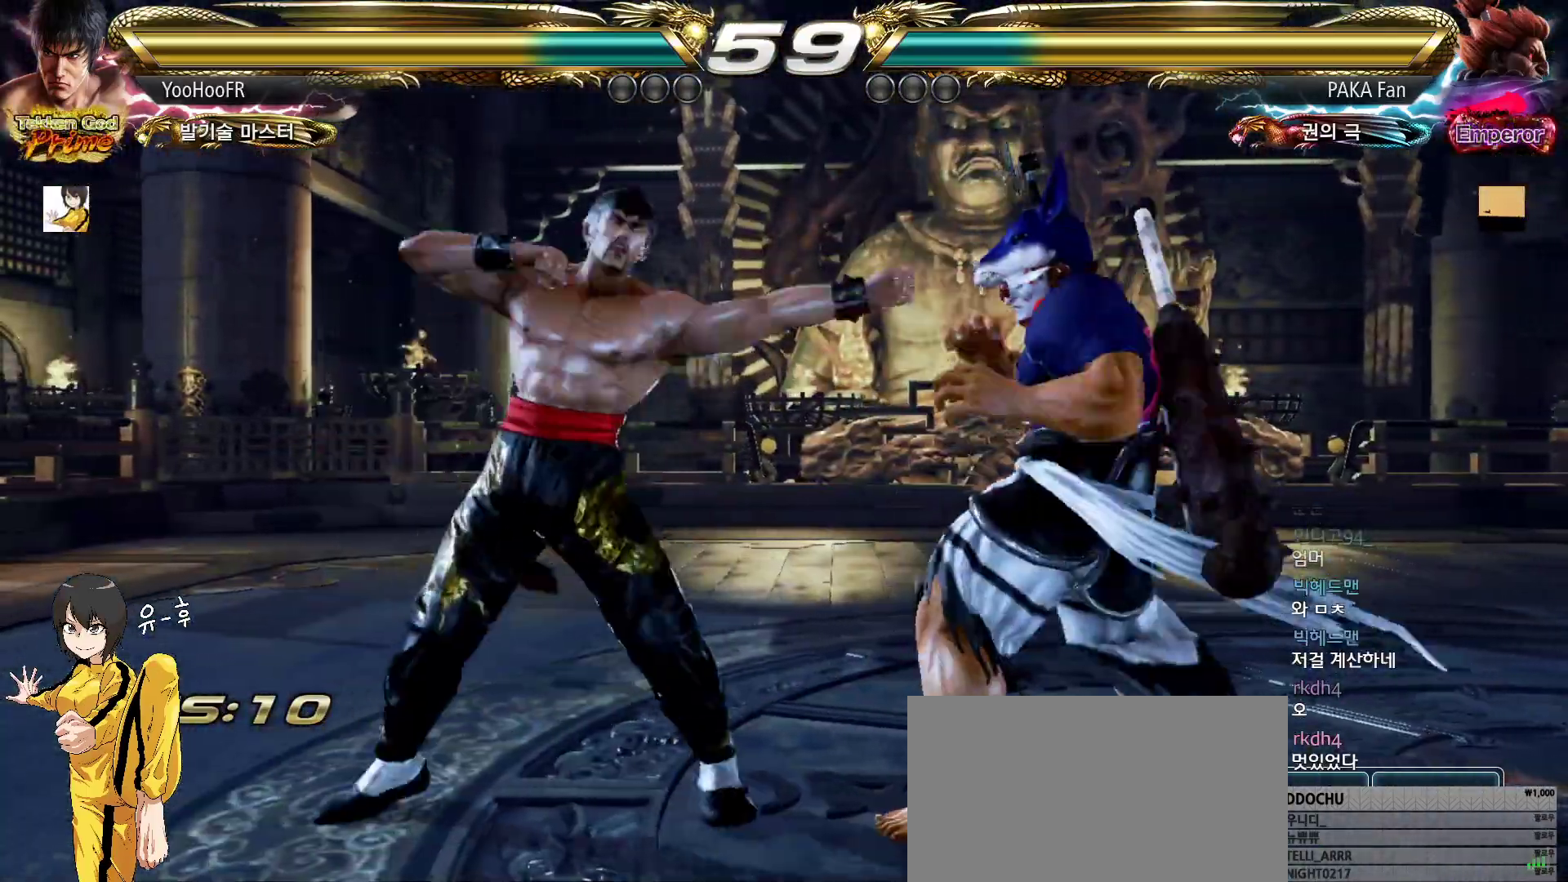
{"buttons": [], "left_stick": "center", "events": [[50, "TRIANGLE", "down"], [133, "TRIANGLE", "up"]]}
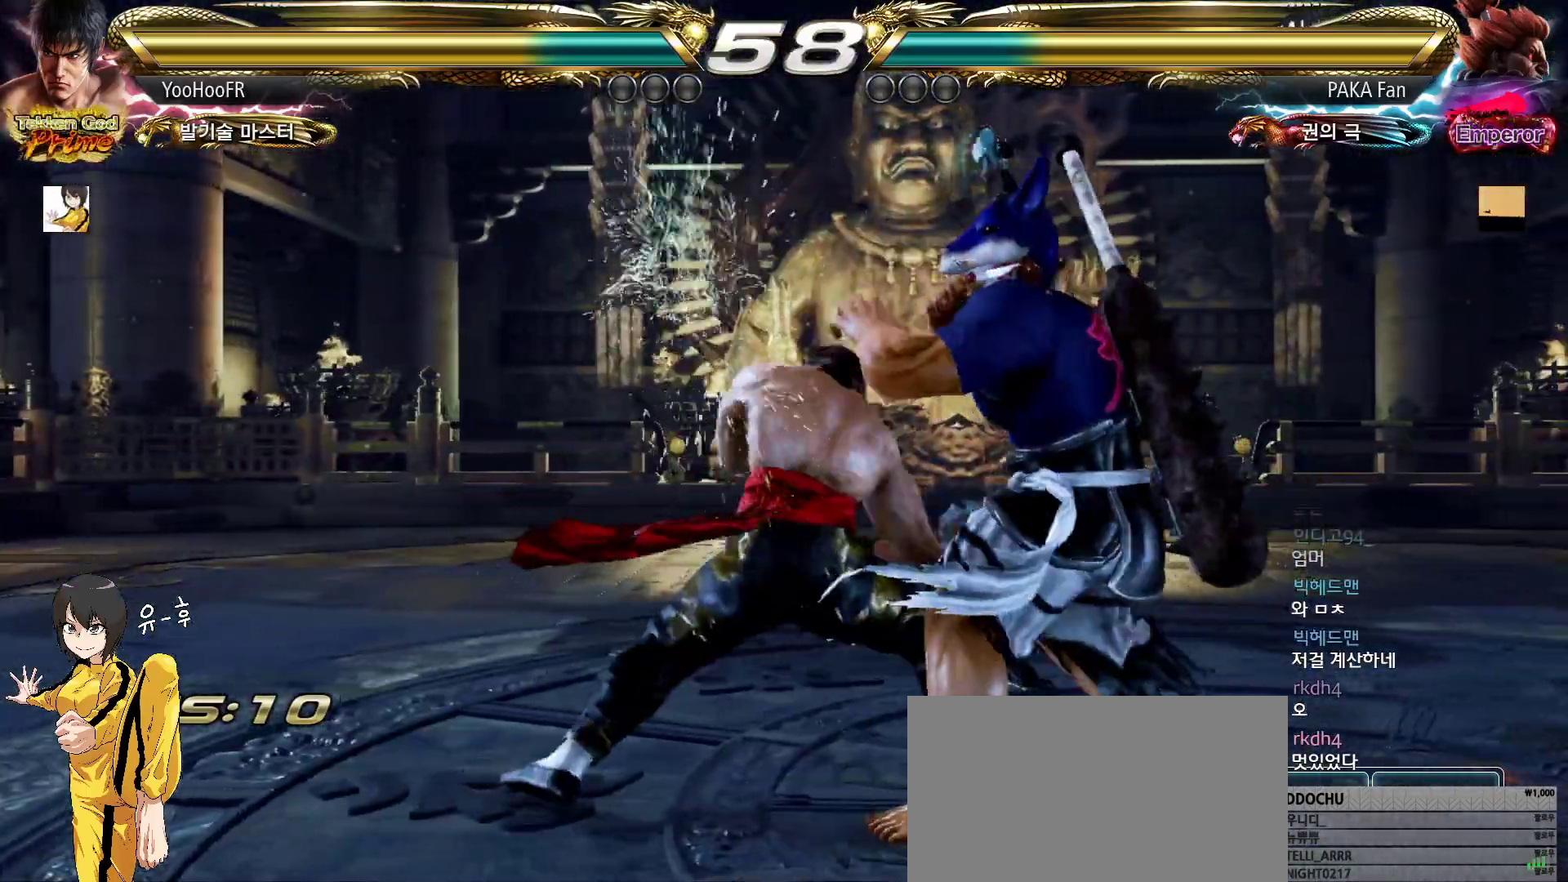
{"buttons": [], "left_stick": "left", "events": [[300, "left_stick", "left"], [367, "left_stick", "center"], [450, "left_stick", "left"]]}
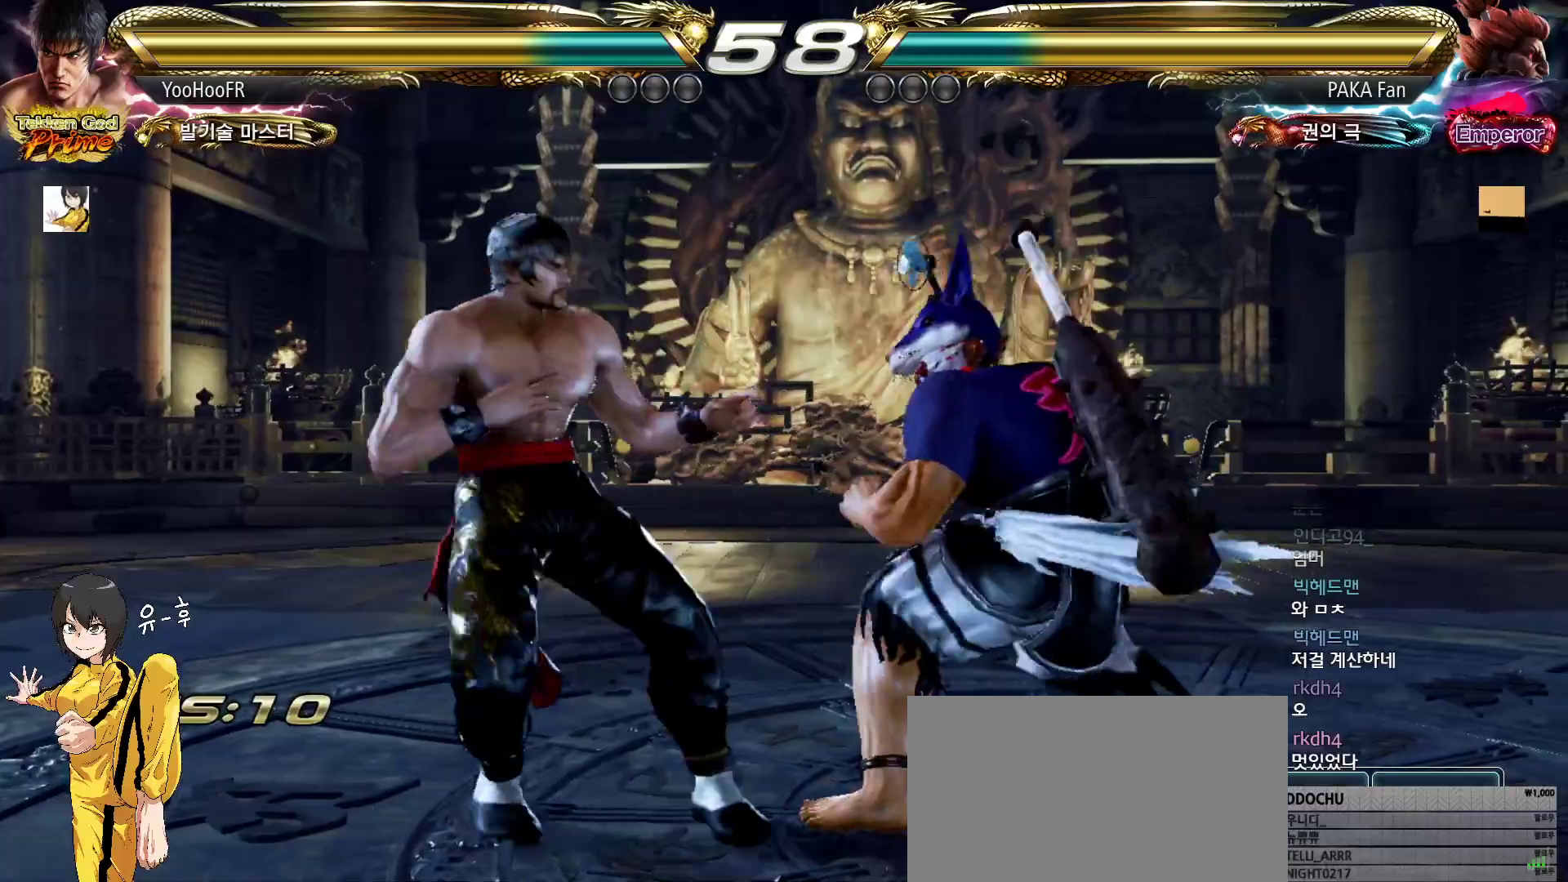
{"buttons": [], "left_stick": "left", "events": [[217, "left_stick", "center"], [267, "left_stick", "left"]]}
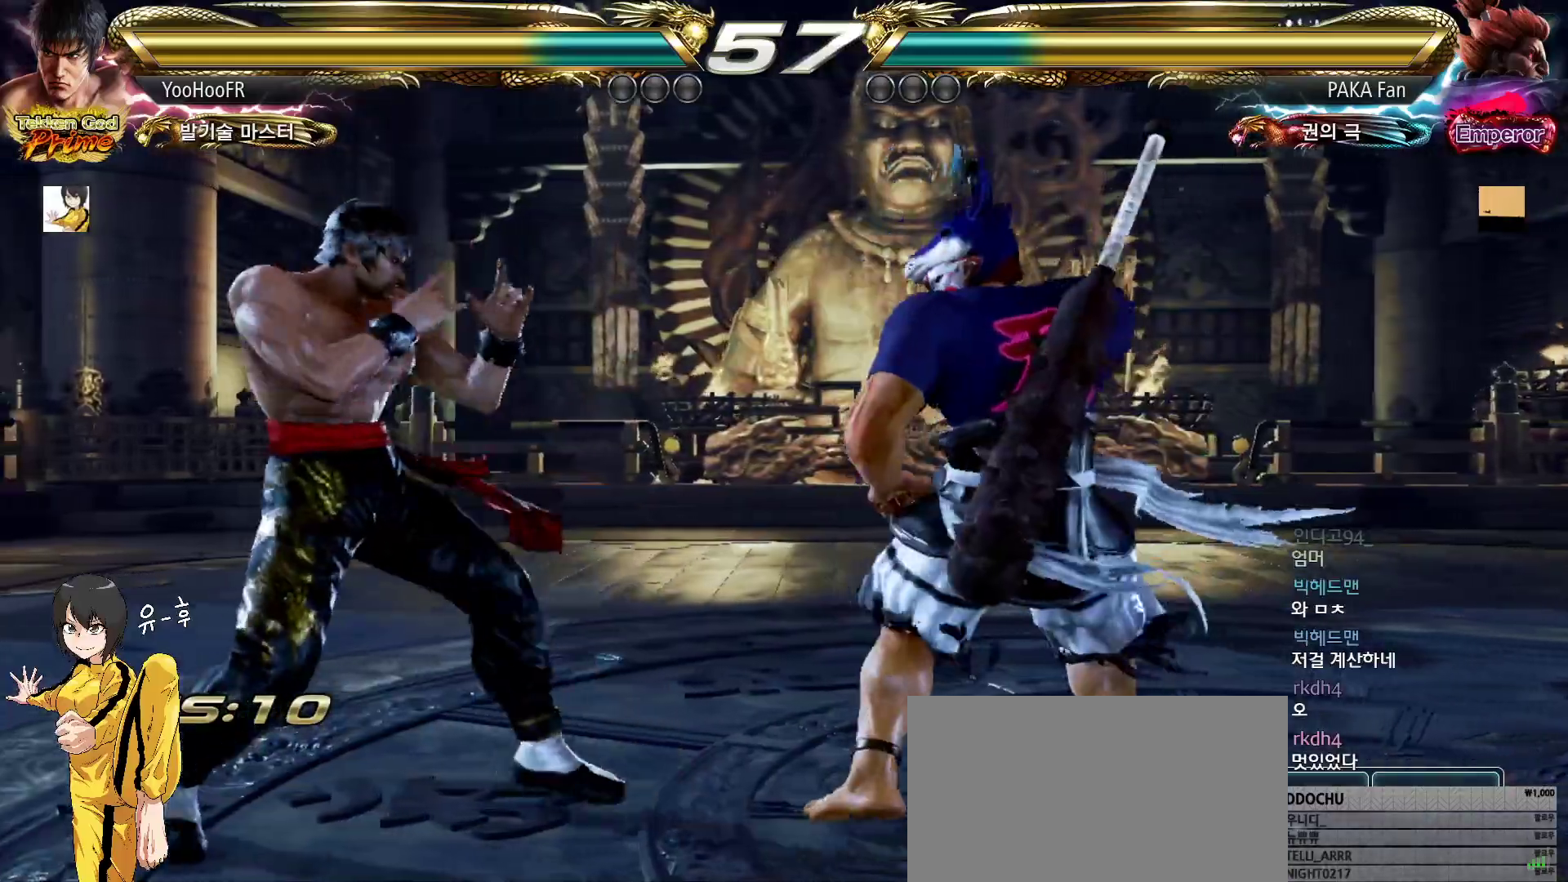
{"buttons": [], "left_stick": "center", "events": [[500, "left_stick", "center"]]}
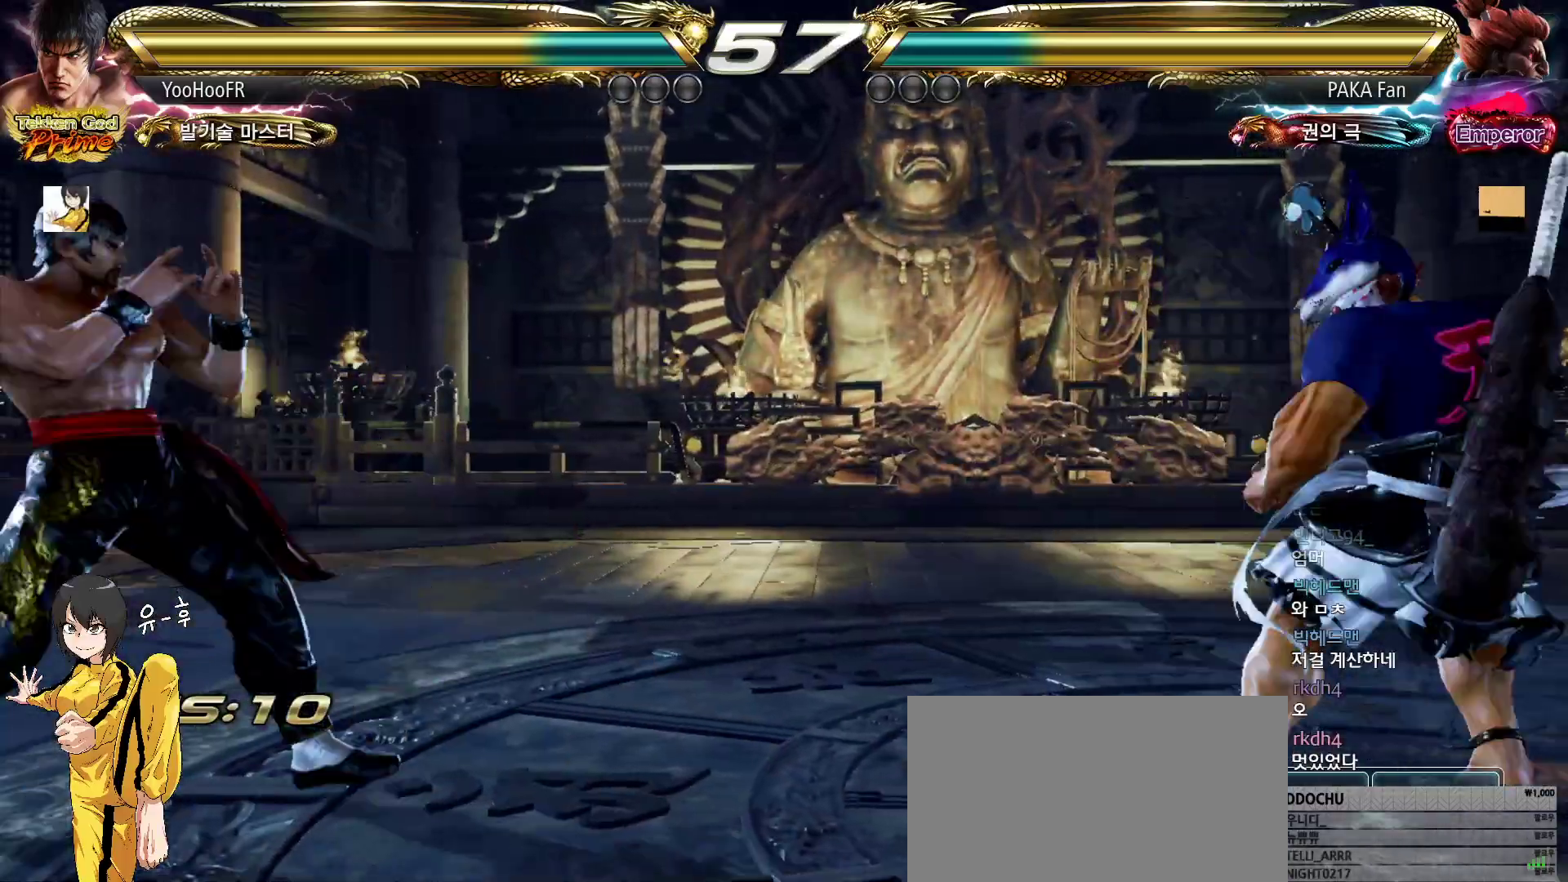
{"buttons": ["SQUARE"], "left_stick": "right", "events": [[33, "left_stick", "right"], [100, "left_stick", "center"], [167, "left_stick", "right"], [400, "SQUARE", "down"]]}
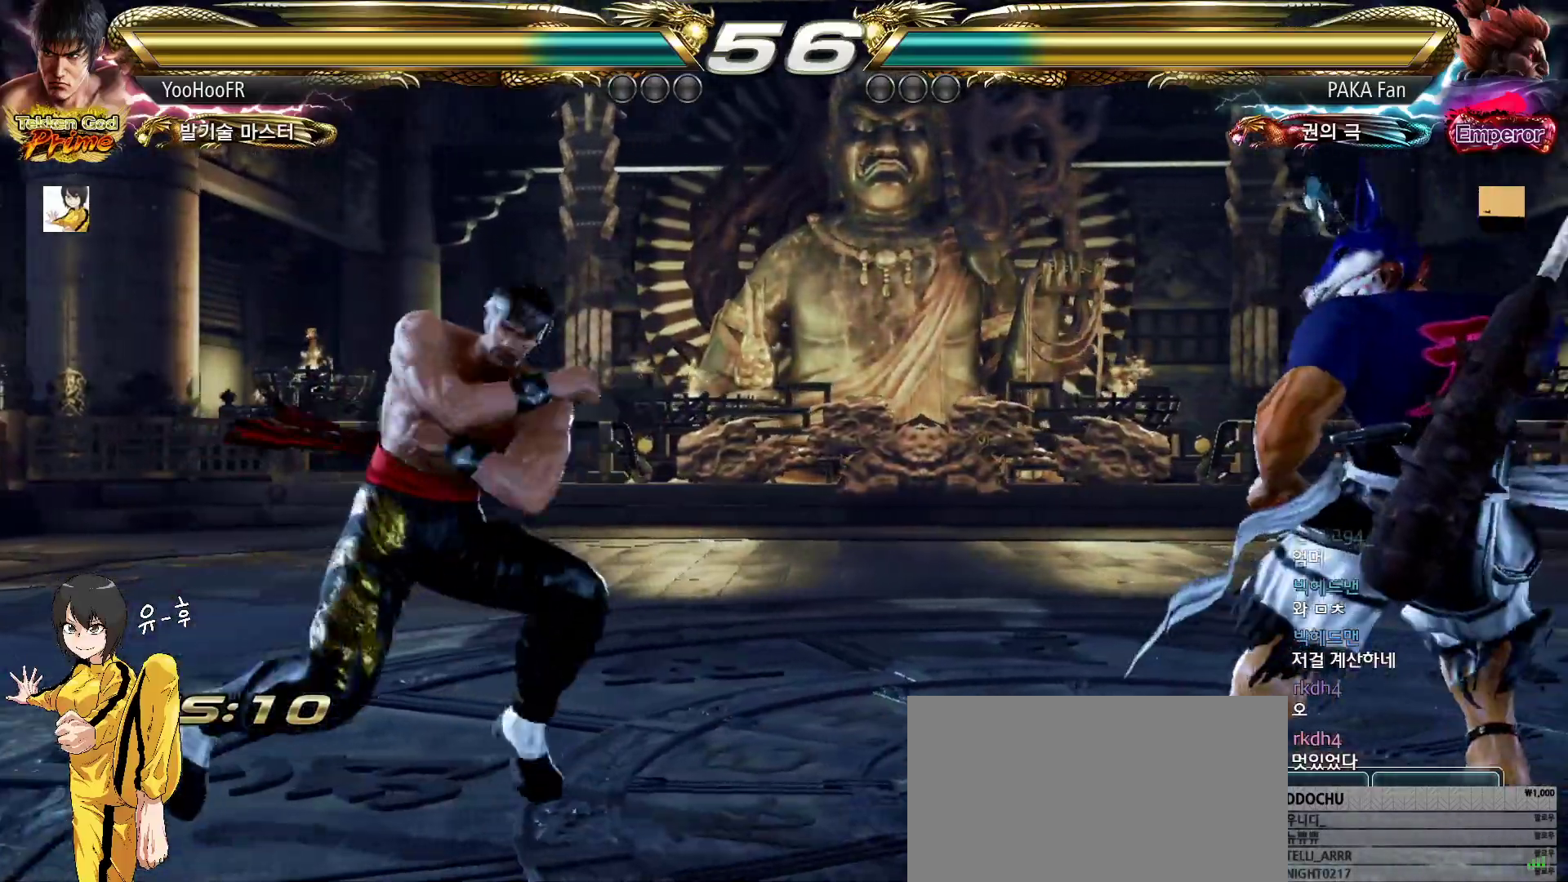
{"buttons": [], "left_stick": "down", "events": [[33, "SQUARE", "up"], [67, "left_stick", "center"], [217, "left_stick", "down"], [300, "left_stick", "center"], [383, "left_stick", "down"]]}
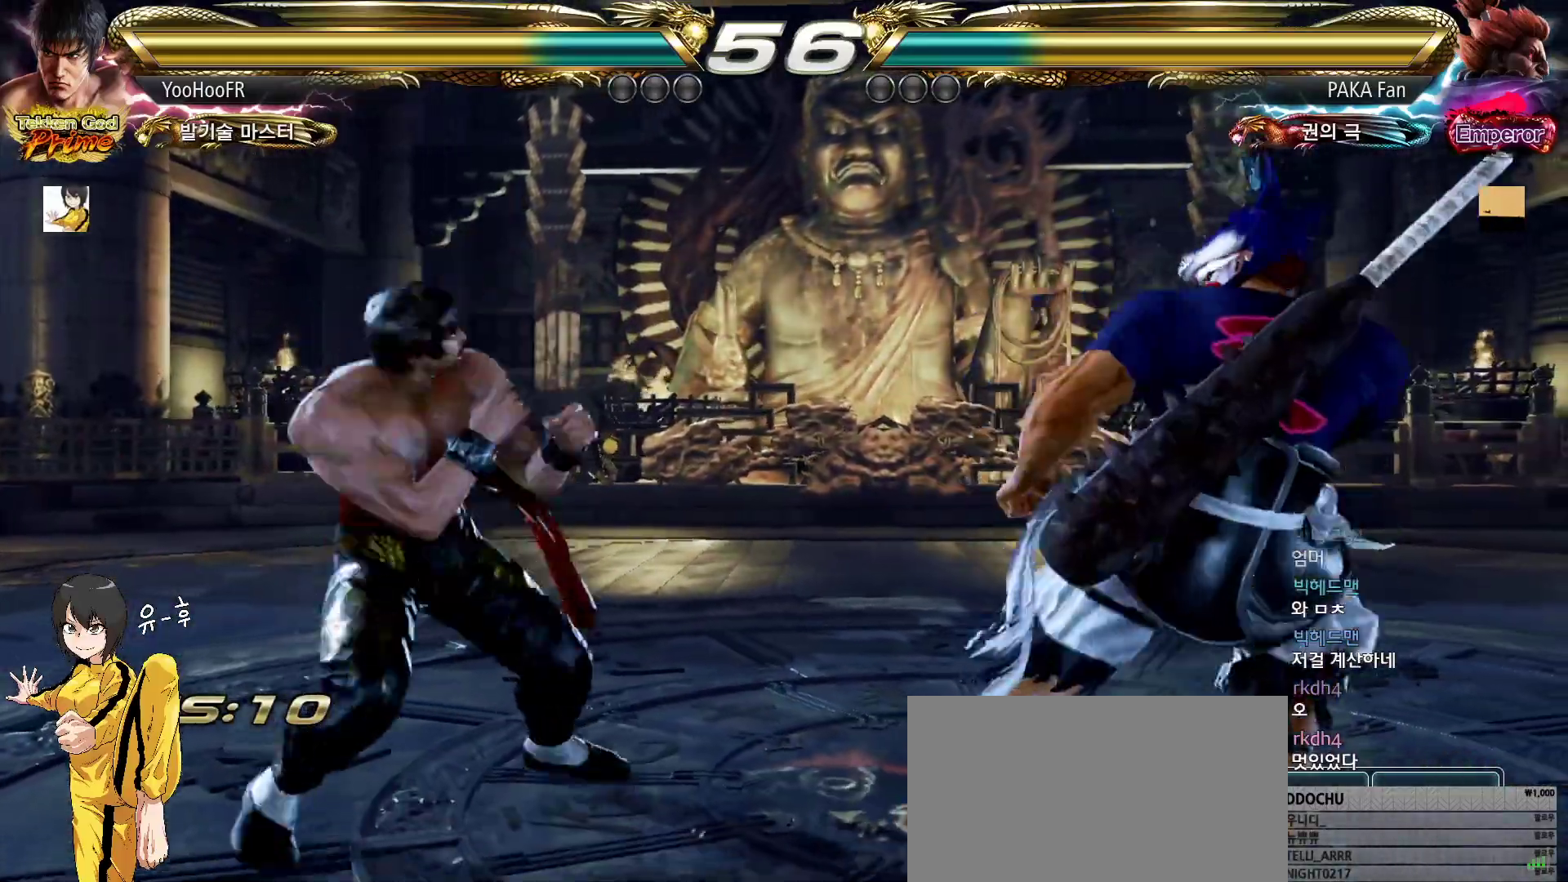
{"buttons": [], "left_stick": "left", "events": [[67, "left_stick", "left"], [150, "left_stick", "center"], [200, "left_stick", "left"], [433, "left_stick", "center"], [500, "left_stick", "left"]]}
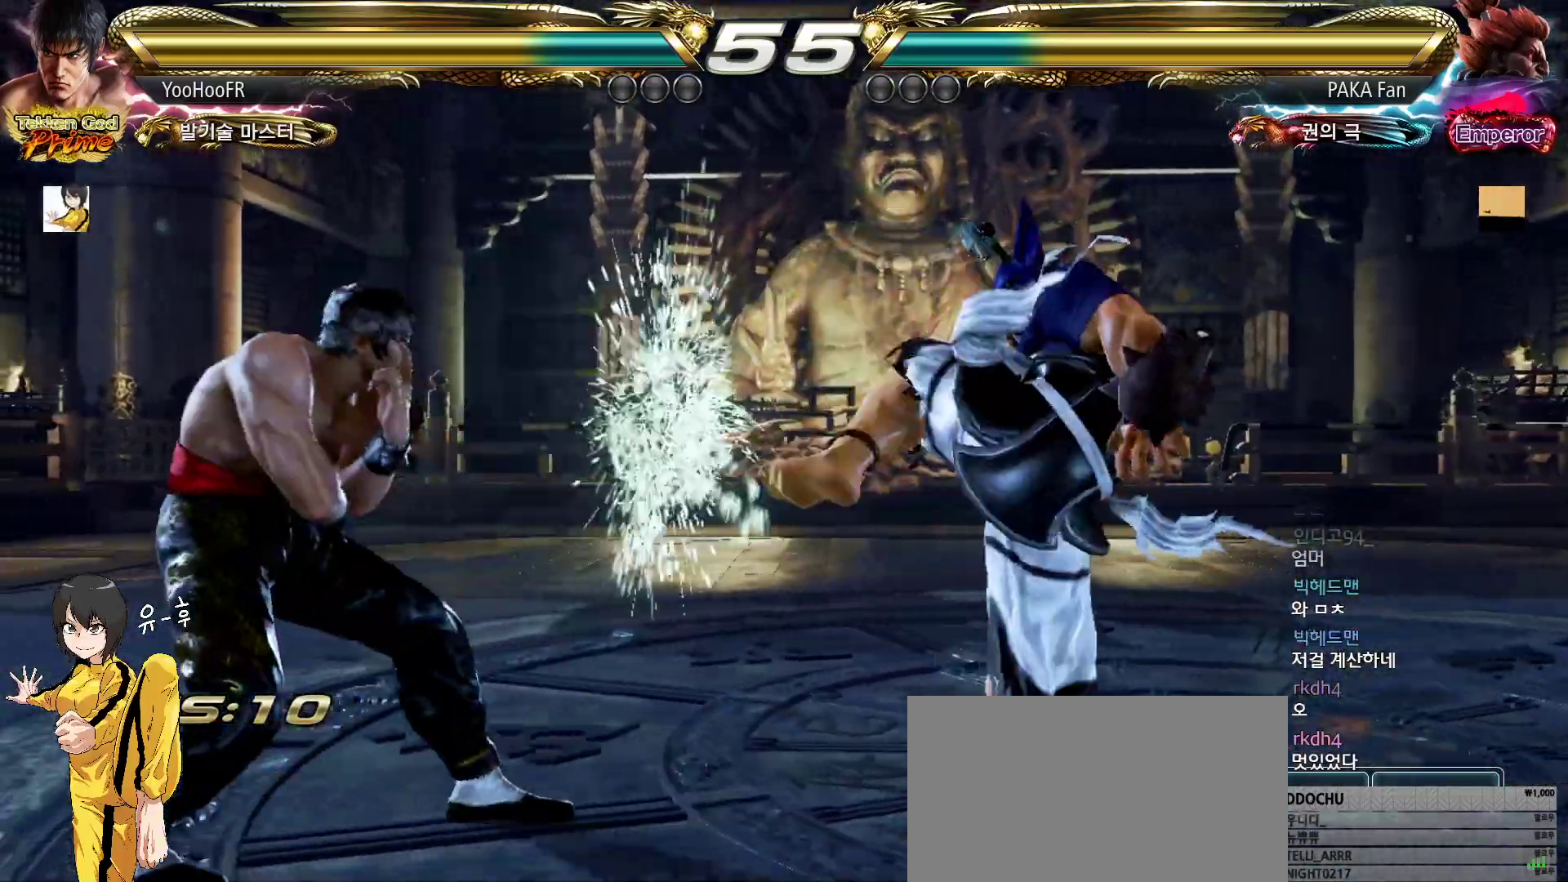
{"buttons": [], "left_stick": "center", "events": [[117, "left_stick", "center"], [200, "left_stick", "left"], [467, "left_stick", "center"]]}
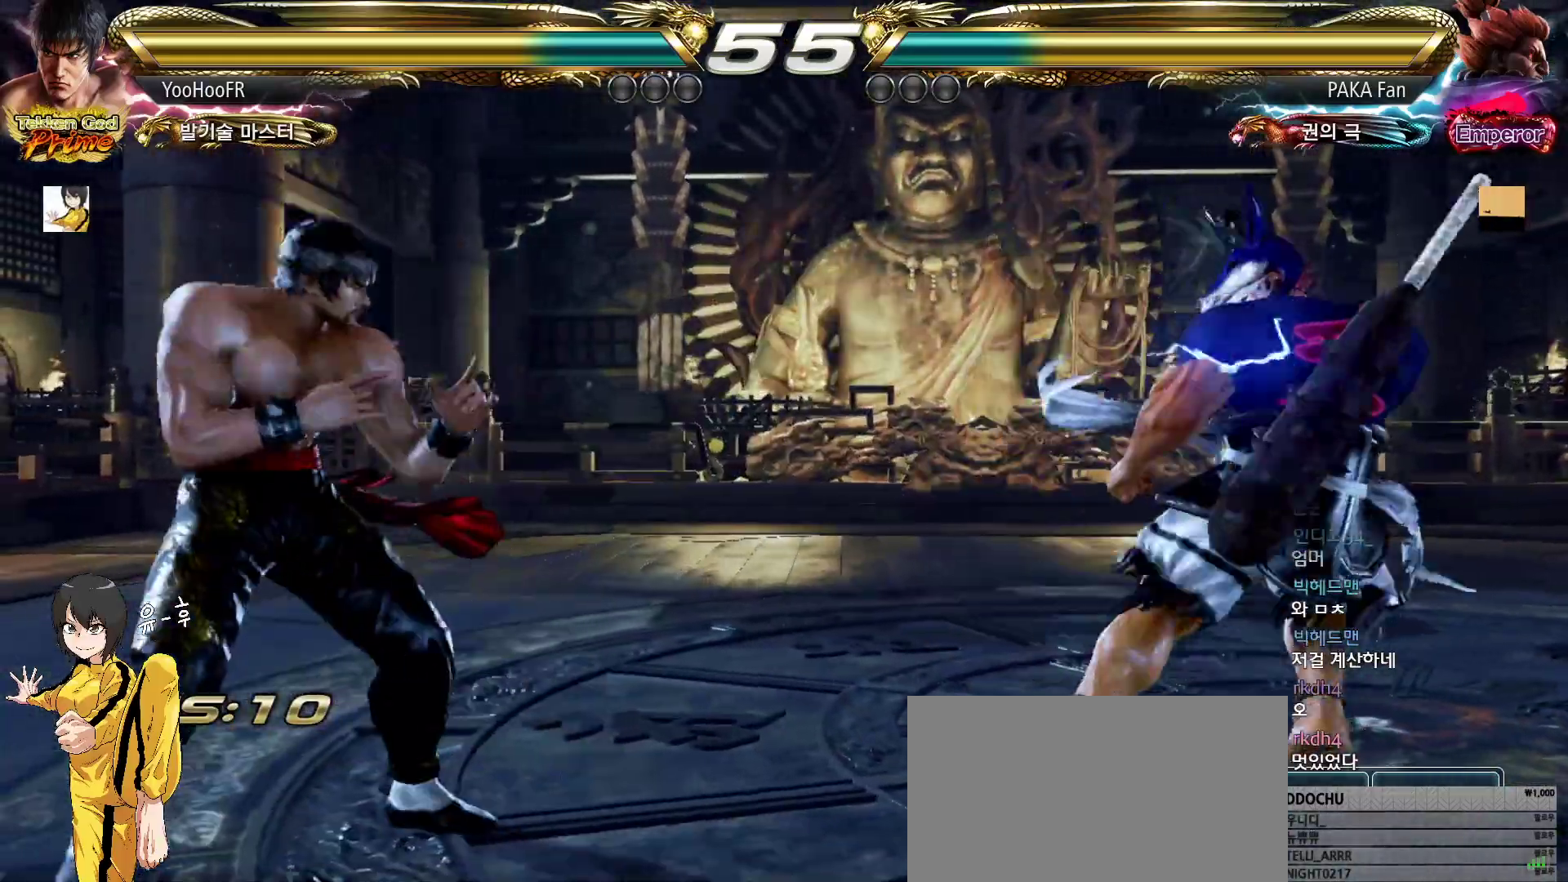
{"buttons": [], "left_stick": "center", "events": [[17, "left_stick", "left"], [167, "left_stick", "right"], [233, "left_stick", "center"], [300, "left_stick", "right"], [417, "left_stick", "up"], [500, "left_stick", "center"]]}
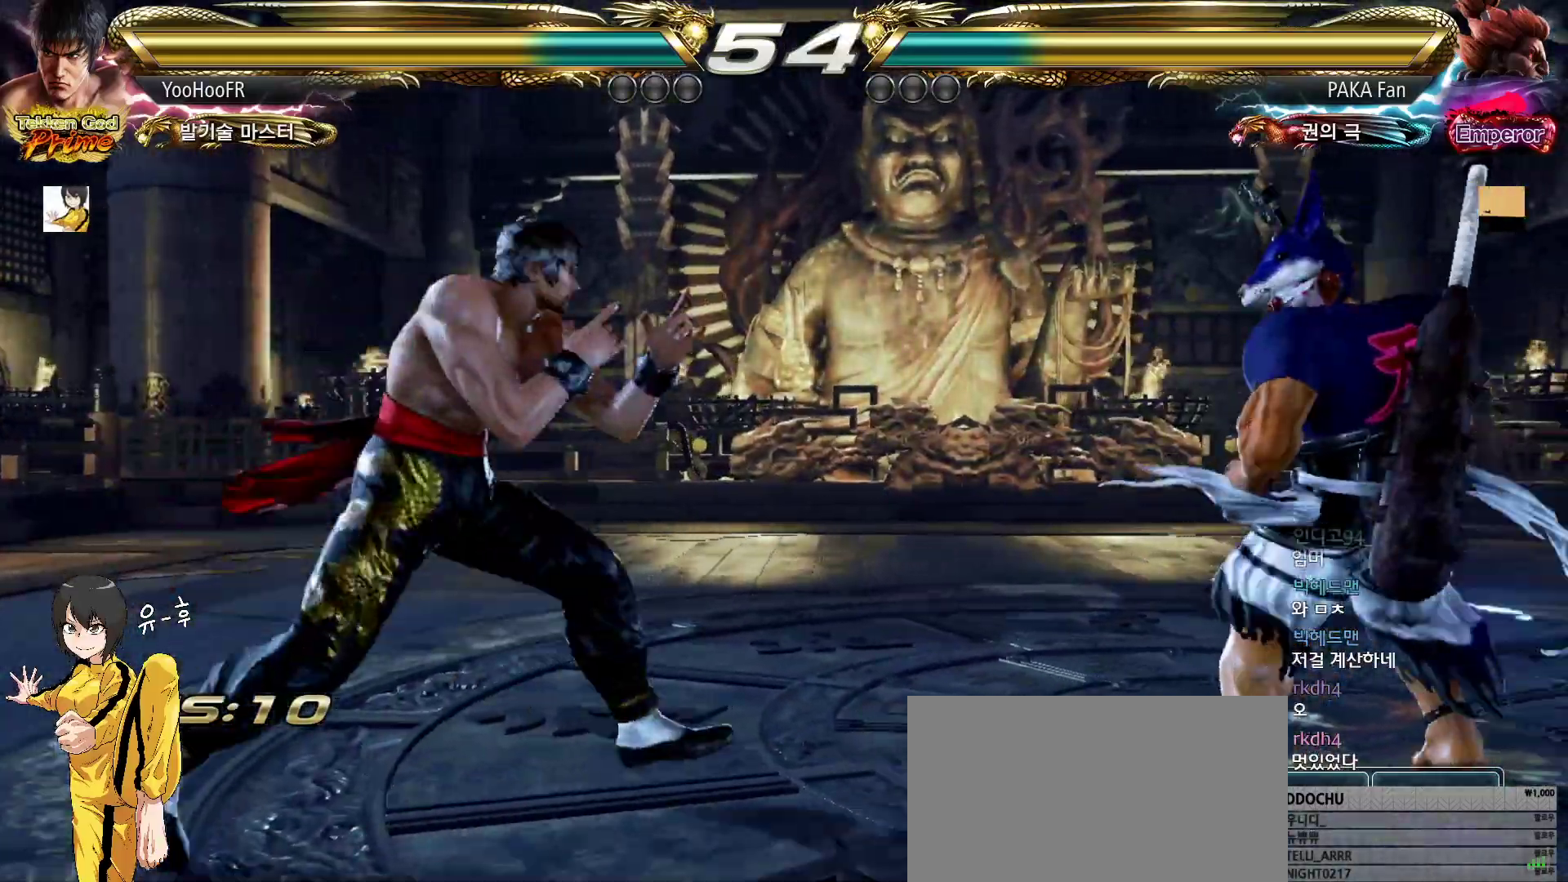
{"buttons": [], "left_stick": "center", "events": [[100, "left_stick", "left"], [183, "left_stick", "center"], [233, "left_stick", "left"], [483, "left_stick", "center"]]}
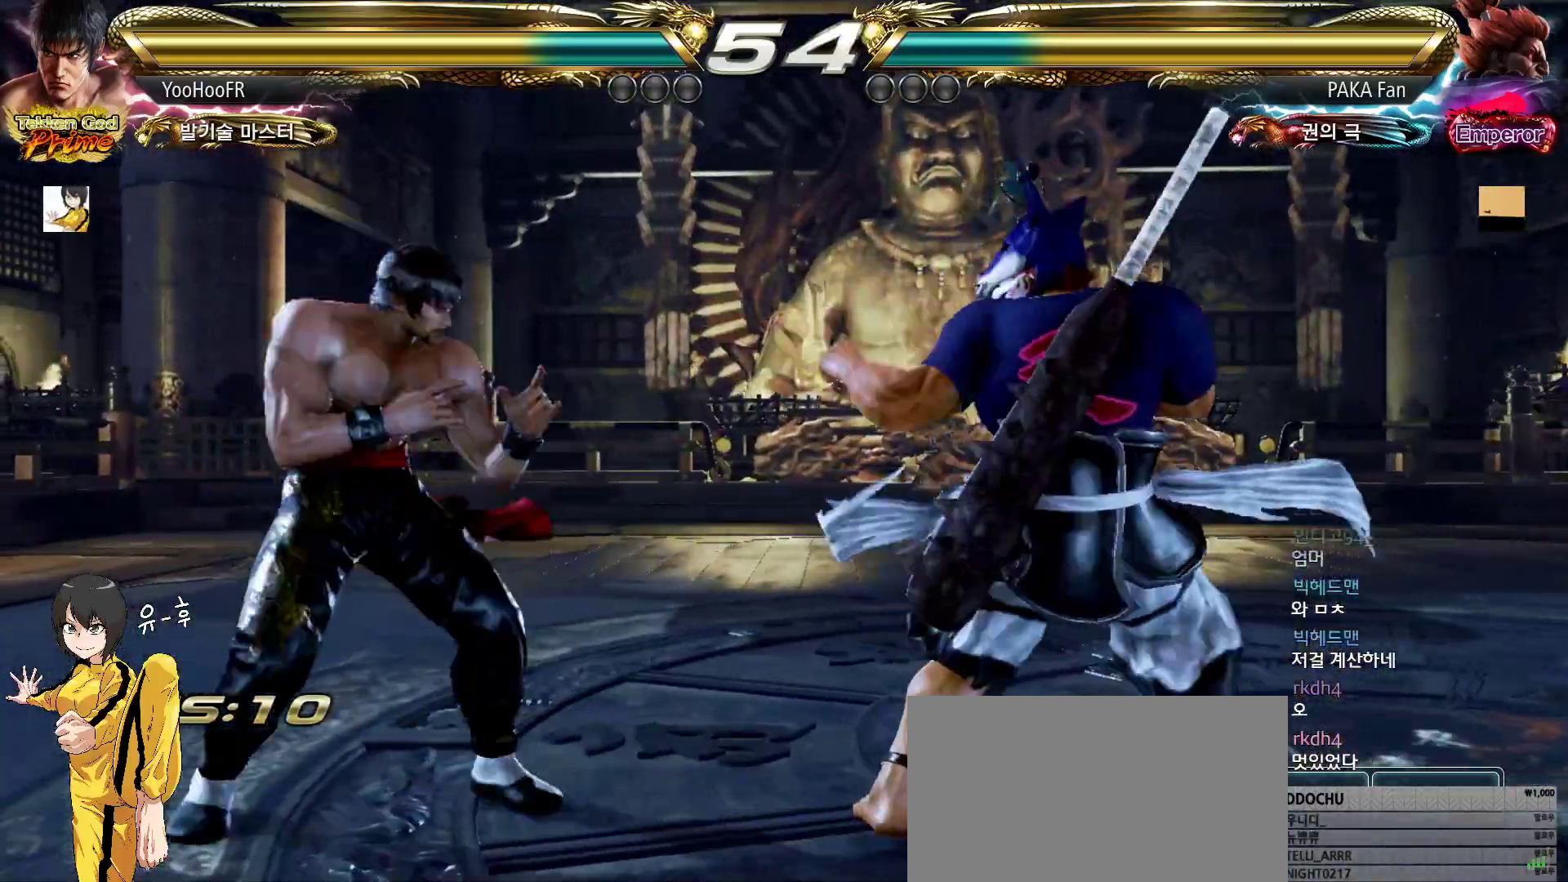
{"buttons": [], "left_stick": "left", "events": [[17, "left_stick", "left"]]}
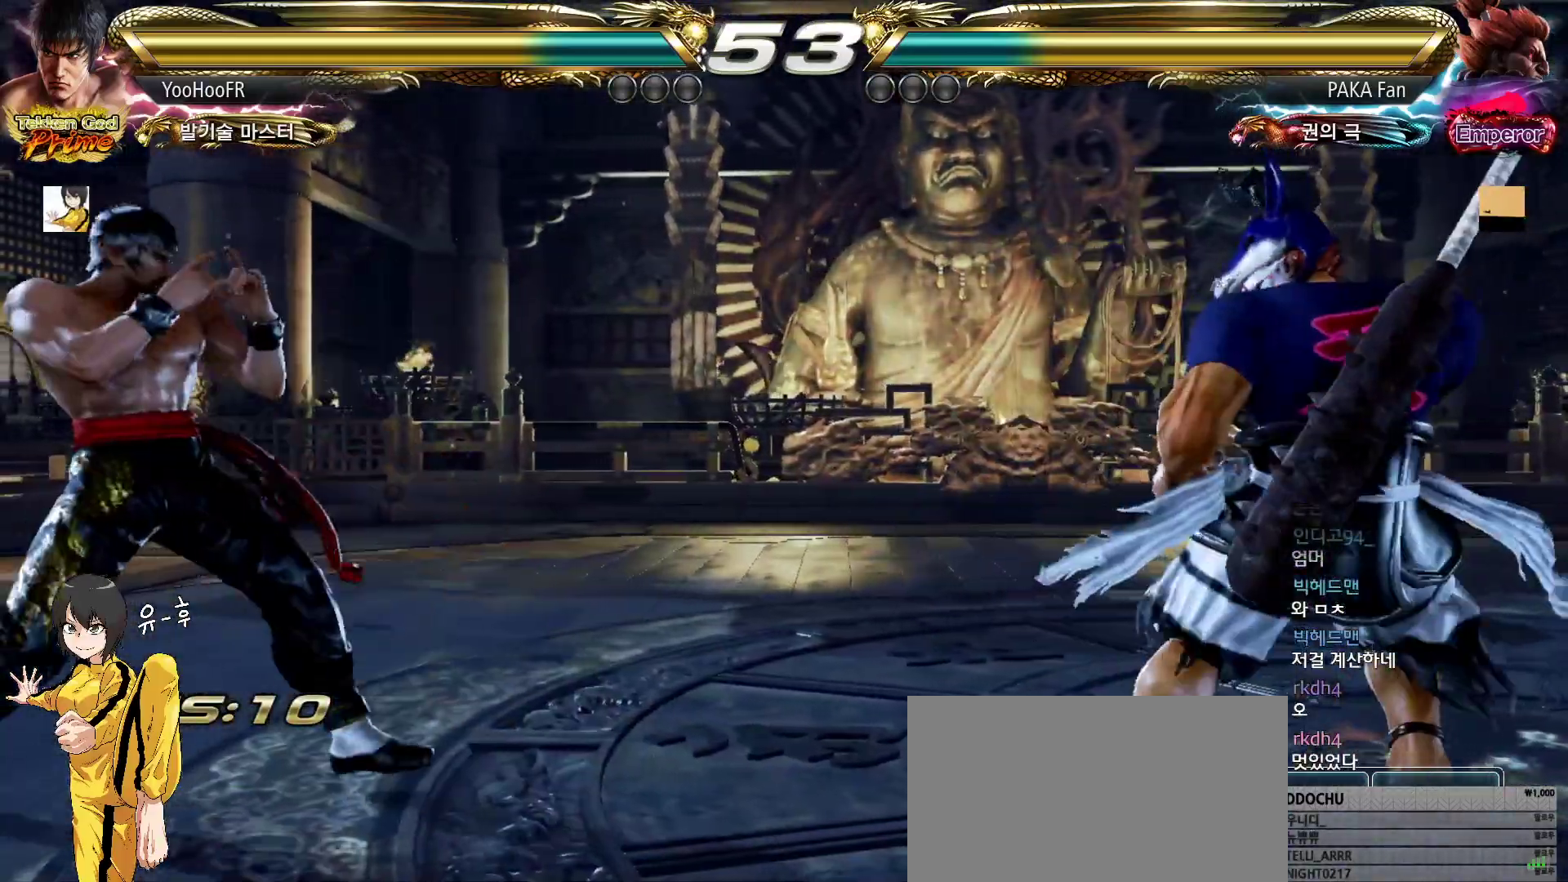
{"buttons": [], "left_stick": "down-right", "events": [[67, "left_stick", "center"], [117, "left_stick", "left"], [200, "left_stick", "center"], [250, "left_stick", "up"], [333, "left_stick", "center"], [467, "left_stick", "down-right"]]}
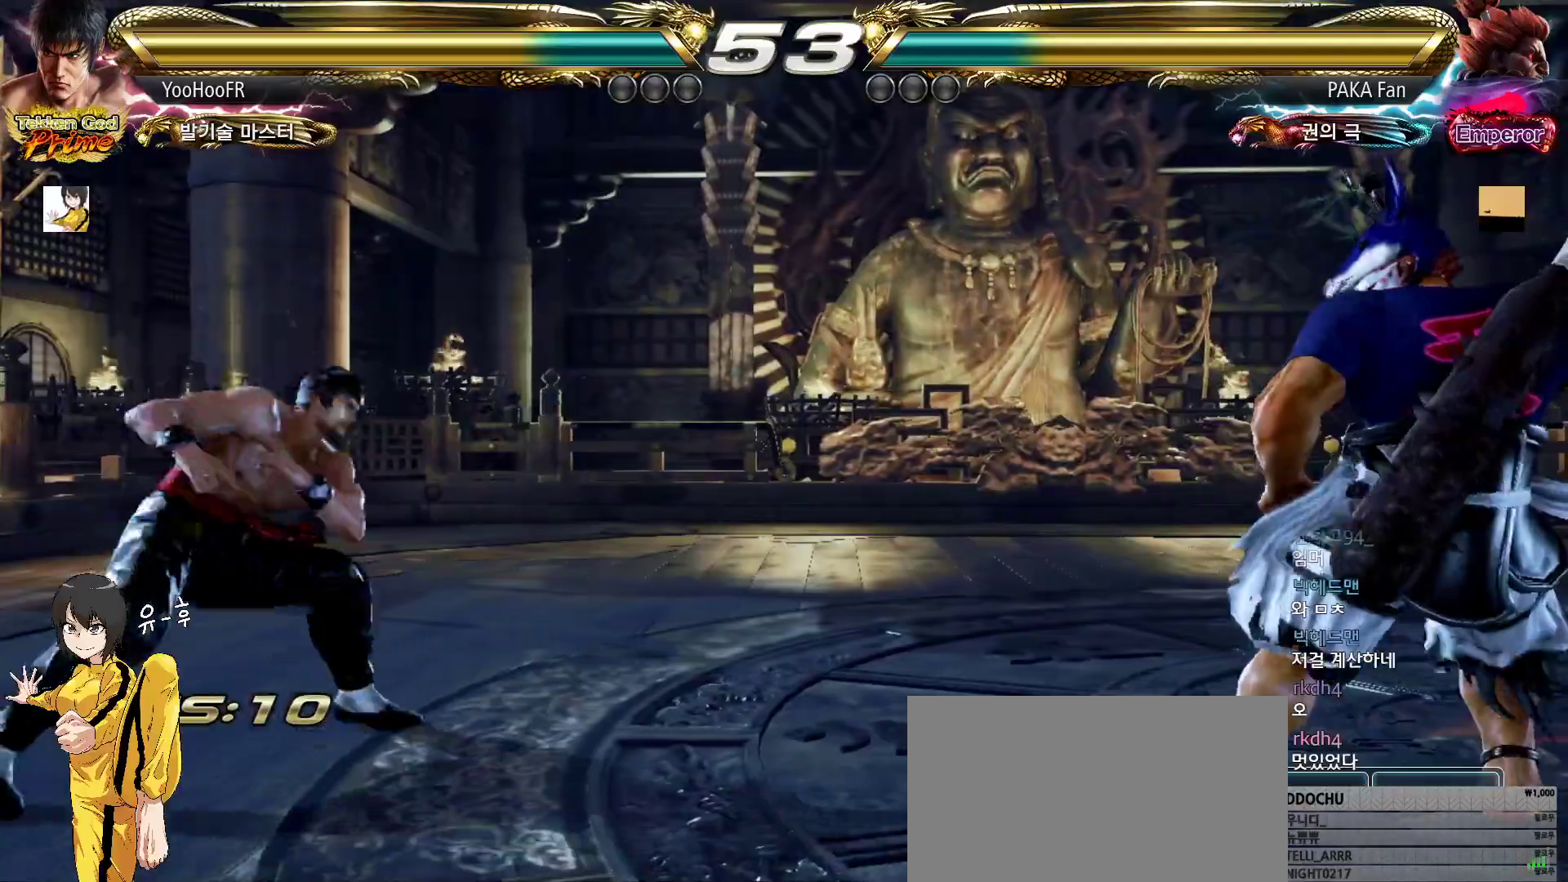
{"buttons": [], "left_stick": "down-right", "events": []}
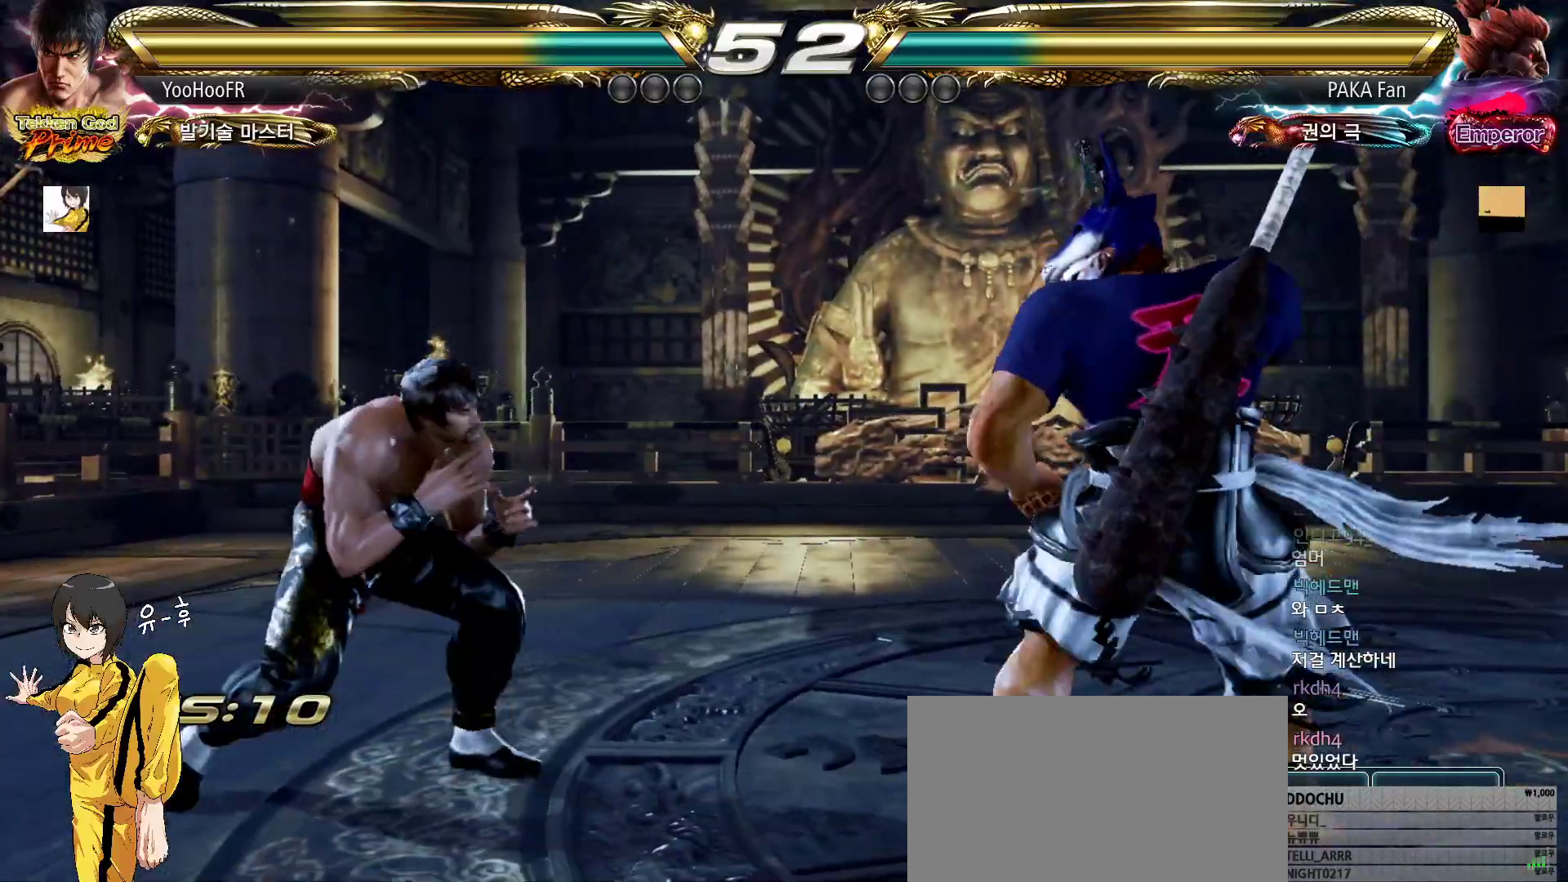
{"buttons": [], "left_stick": "center", "events": [[383, "left_stick", "center"], [400, "CIRCLE", "down"], [467, "CIRCLE", "up"]]}
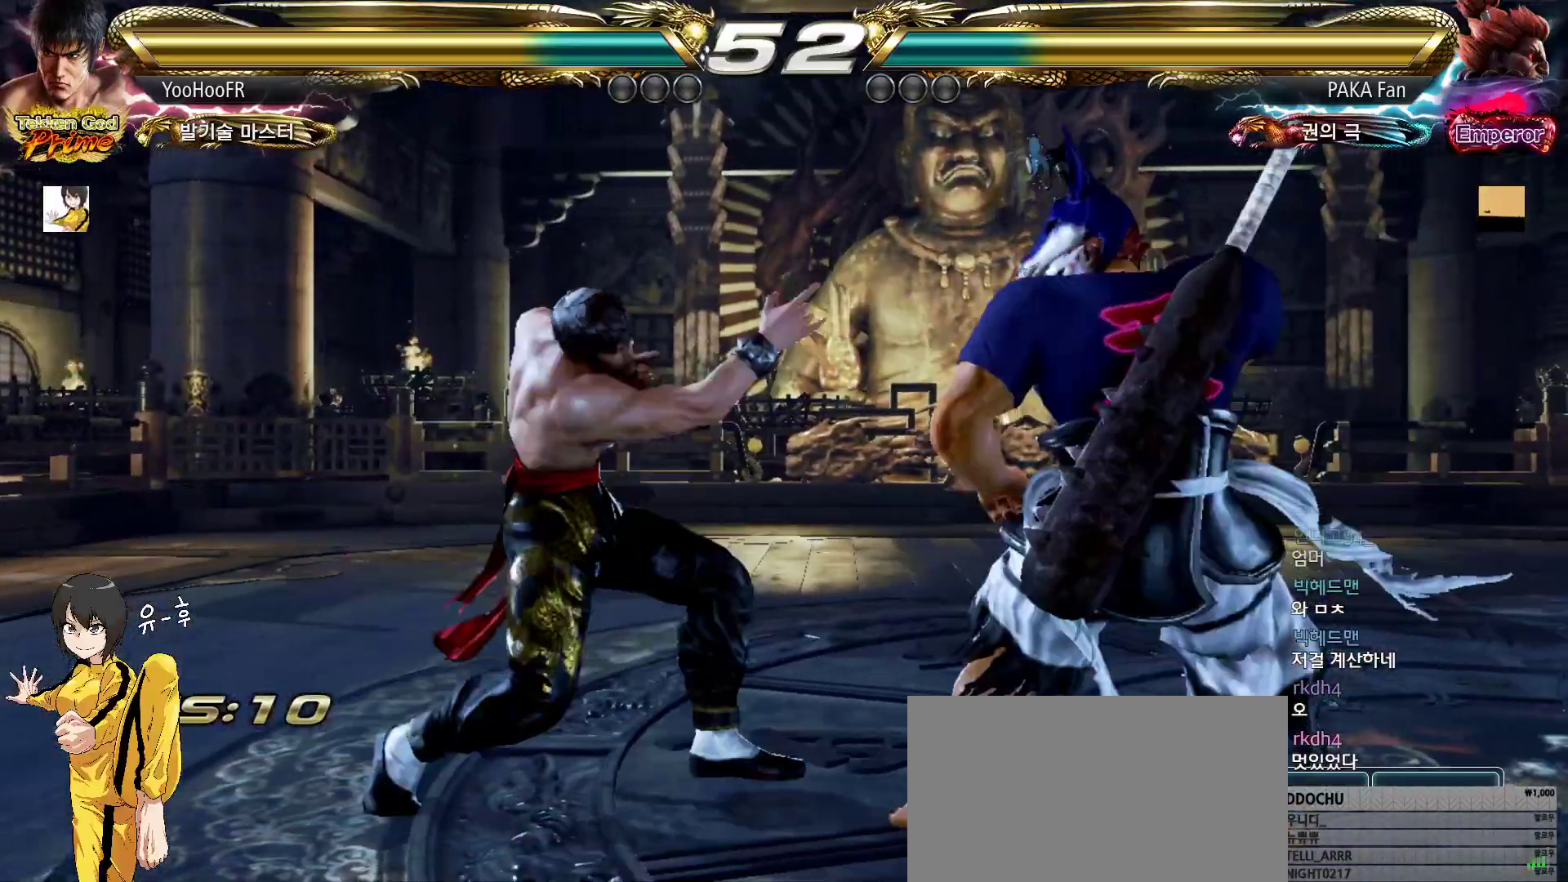
{"buttons": ["CIRCLE"], "left_stick": "down", "events": [[50, "CIRCLE", "down"], [350, "left_stick", "down"], [433, "left_stick", "center"], [500, "left_stick", "down"]]}
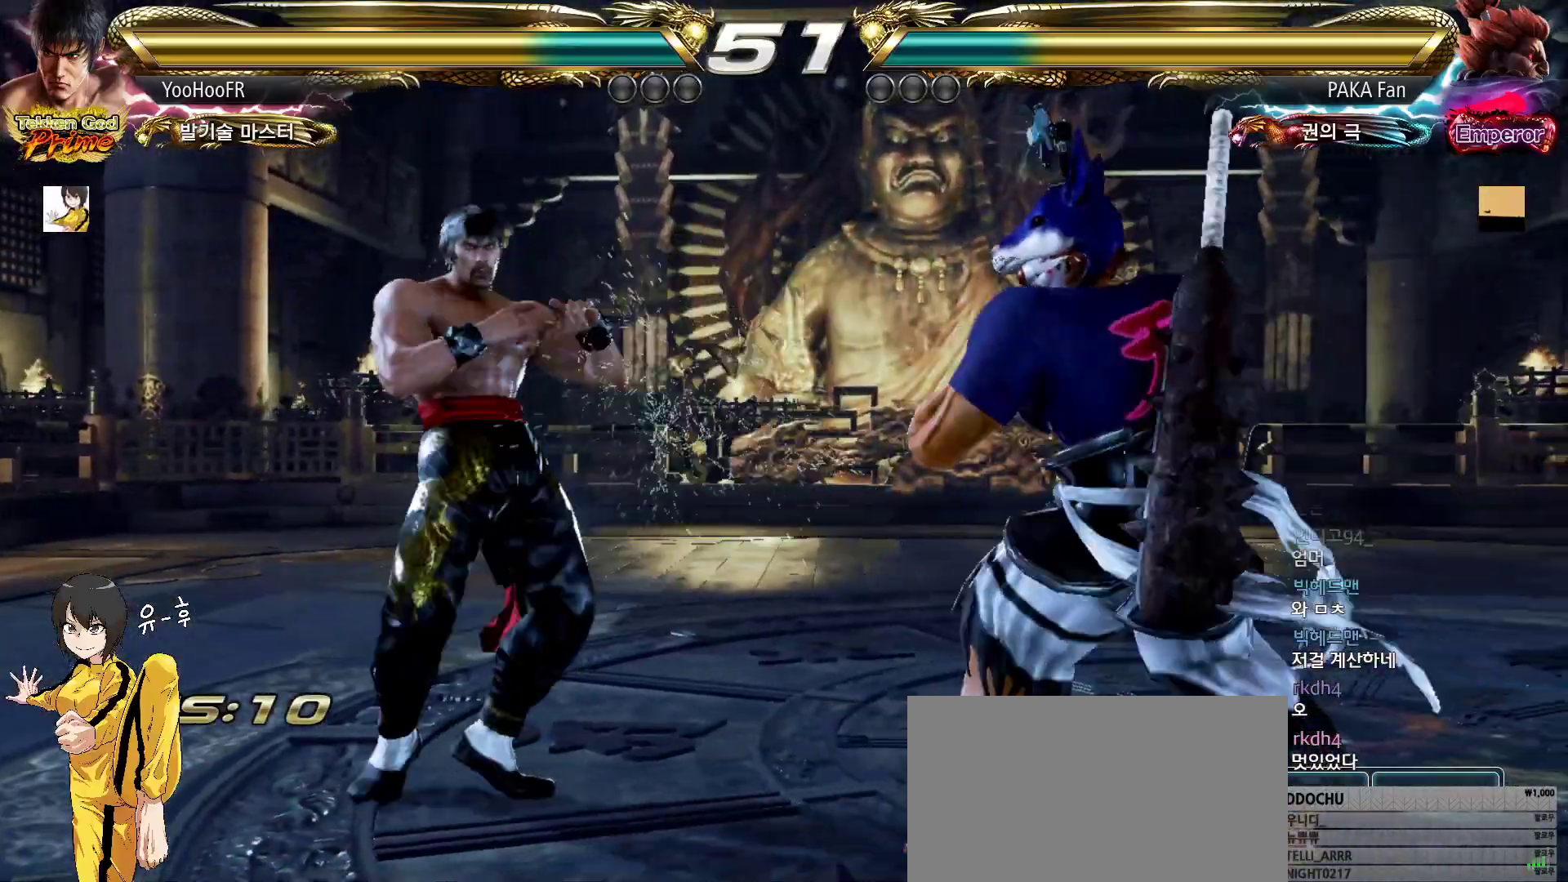
{"buttons": ["CIRCLE"], "left_stick": "left", "events": [[200, "left_stick", "left"], [267, "left_stick", "center"], [317, "left_stick", "left"]]}
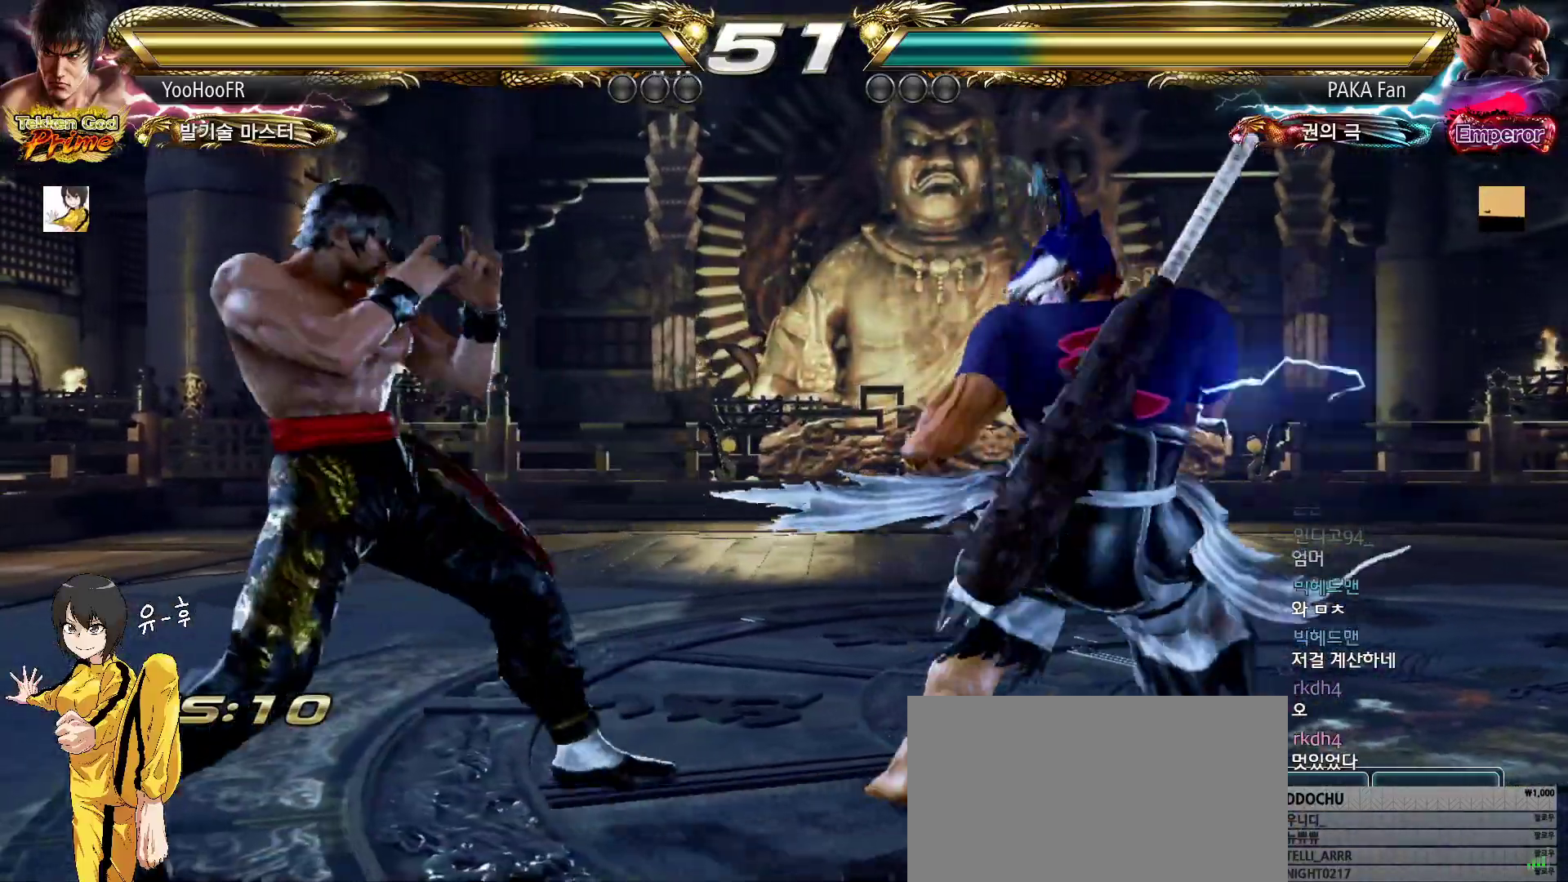
{"buttons": ["CIRCLE"], "left_stick": "left", "events": [[100, "left_stick", "center"], [150, "left_stick", "left"], [400, "left_stick", "center"], [450, "left_stick", "left"]]}
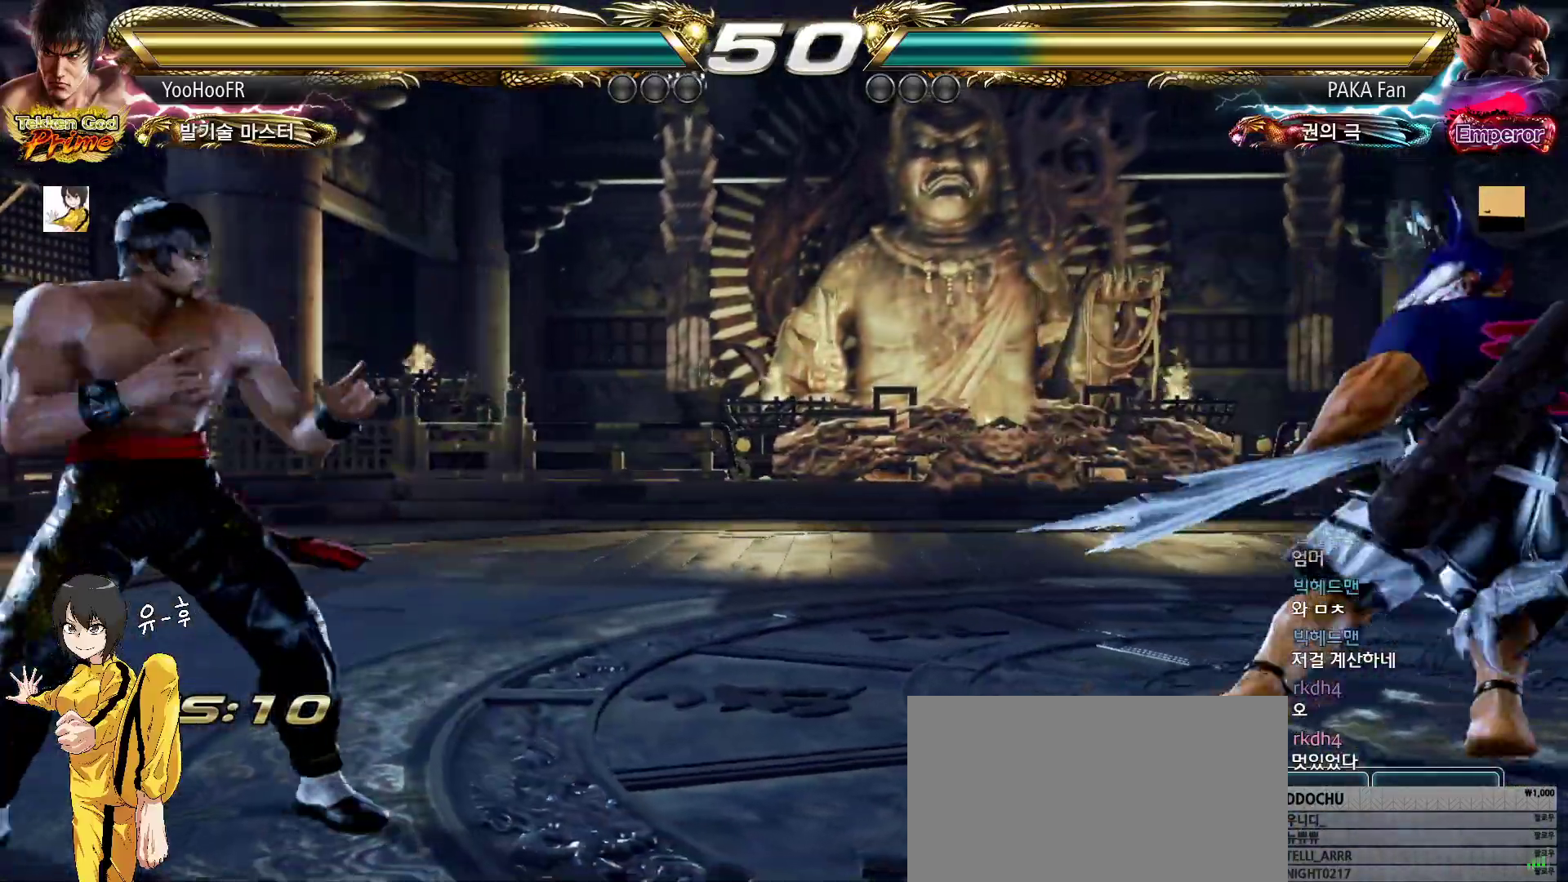
{"buttons": ["CIRCLE"], "left_stick": "center", "events": [[100, "left_stick", "right"], [167, "left_stick", "center"], [233, "left_stick", "right"], [367, "left_stick", "up"], [450, "left_stick", "center"]]}
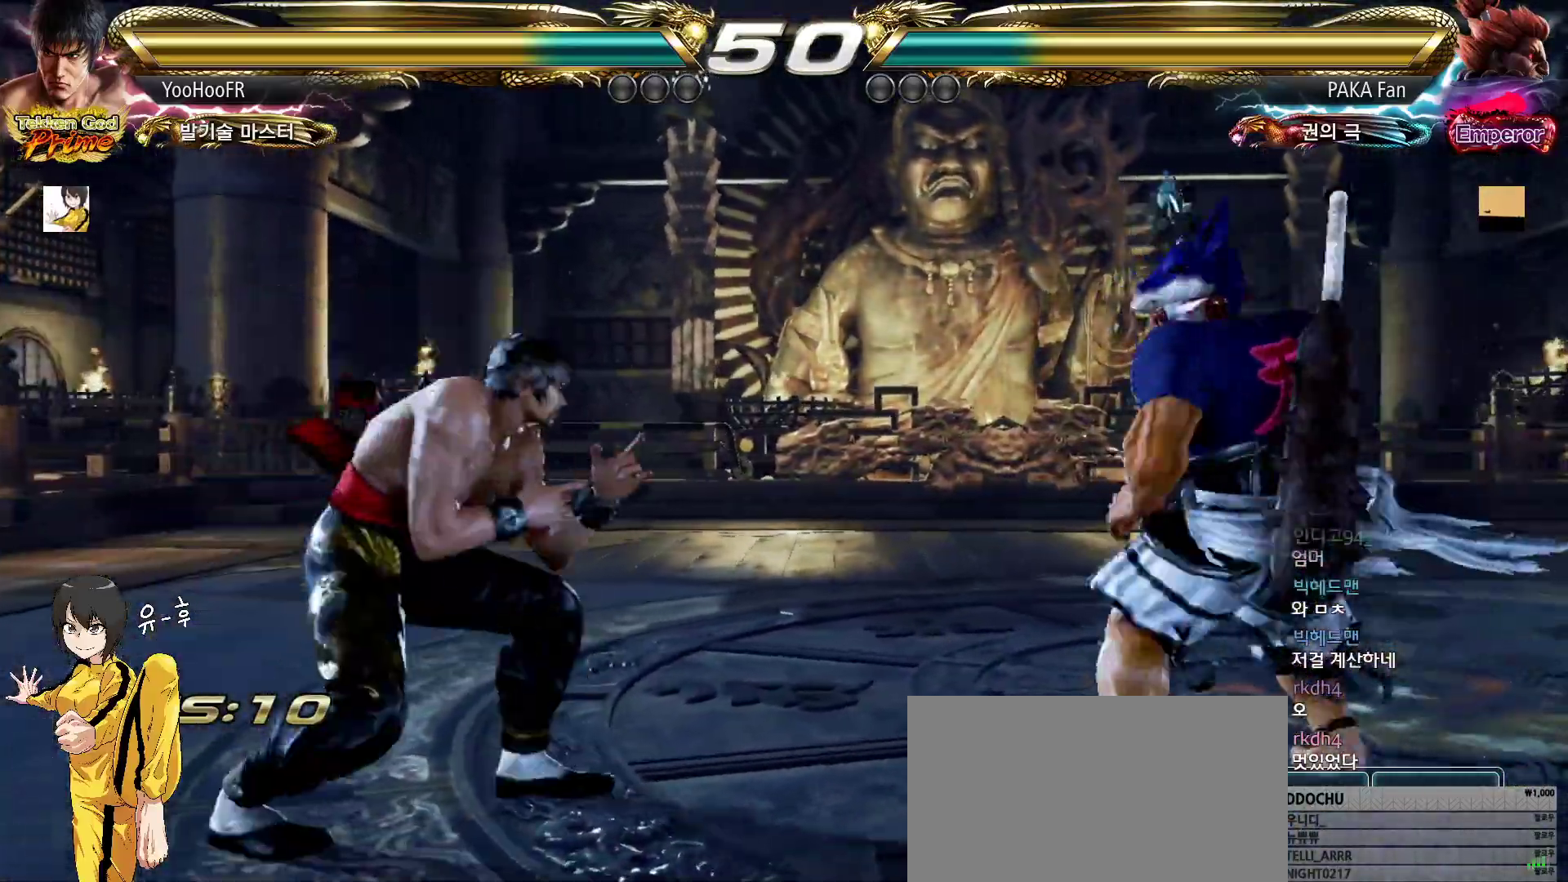
{"buttons": ["CIRCLE"], "left_stick": "up", "events": [[50, "left_stick", "up"], [217, "left_stick", "left"], [300, "left_stick", "center"], [383, "left_stick", "left"], [467, "left_stick", "up"]]}